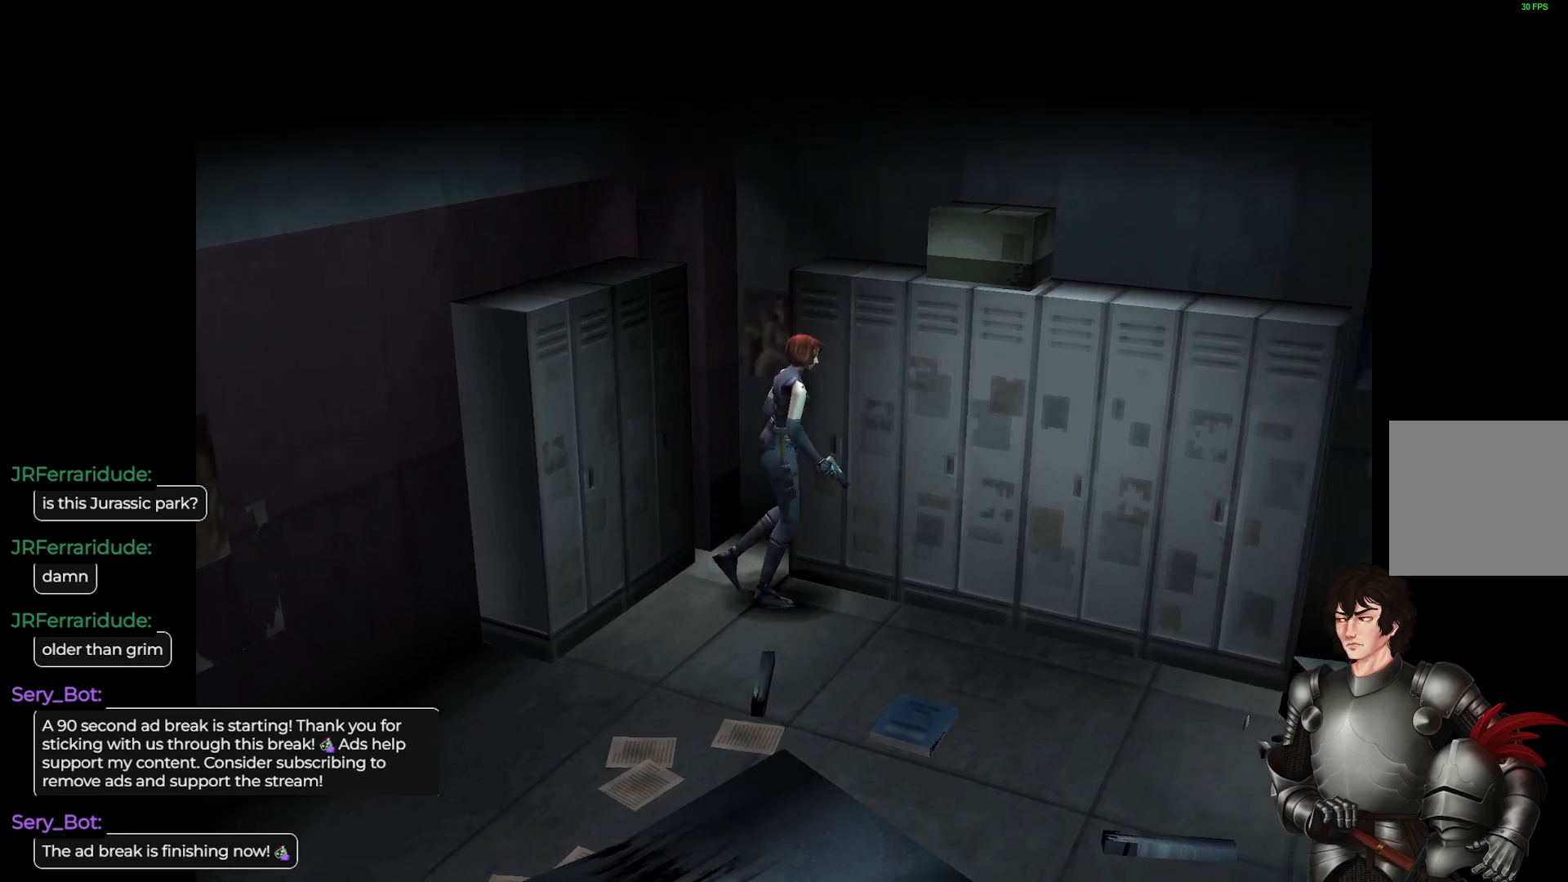
Gameplay with a controller (Xbox layout); each line is a JSON object with the inputs held at the frame after it. "events" lists button and stick changes between this image and that frame as [ms after this image, input, new state], when the widget could be followed in between.
{"buttons": [], "left_stick": "left", "right_stick": "center", "events": [[217, "R2", "down"], [250, "left_stick", "up"], [417, "R2", "up"], [433, "left_stick", "left"], [467, "L1", "up"]]}
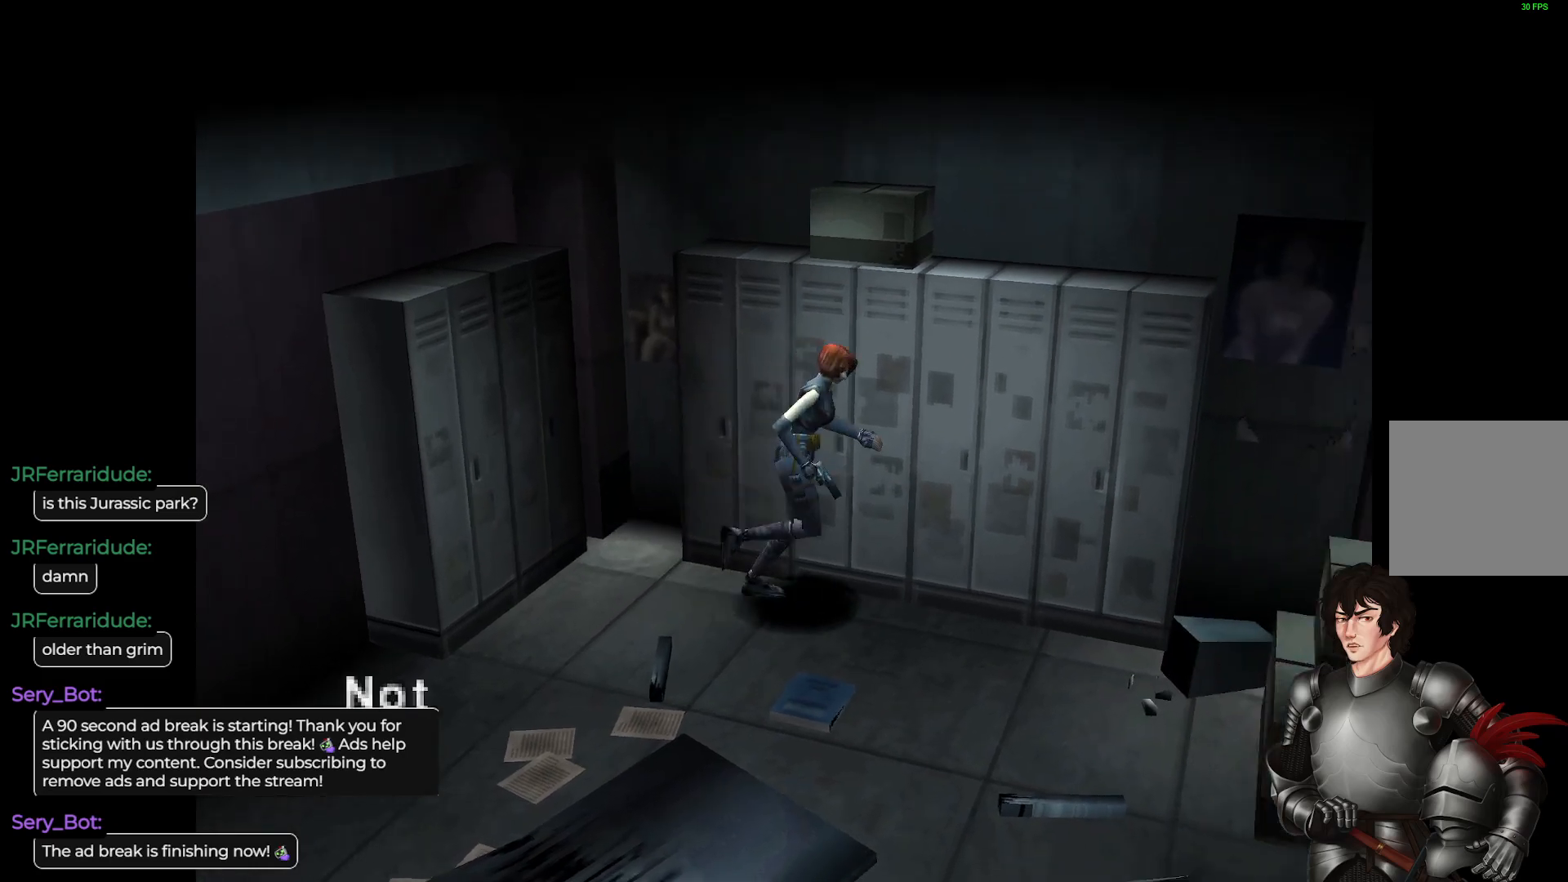
{"buttons": ["L1"], "left_stick": "up-right", "right_stick": "center", "events": [[33, "R2", "down"], [33, "left_stick", "center"], [200, "R2", "up"], [317, "left_stick", "up-right"], [333, "L1", "down"]]}
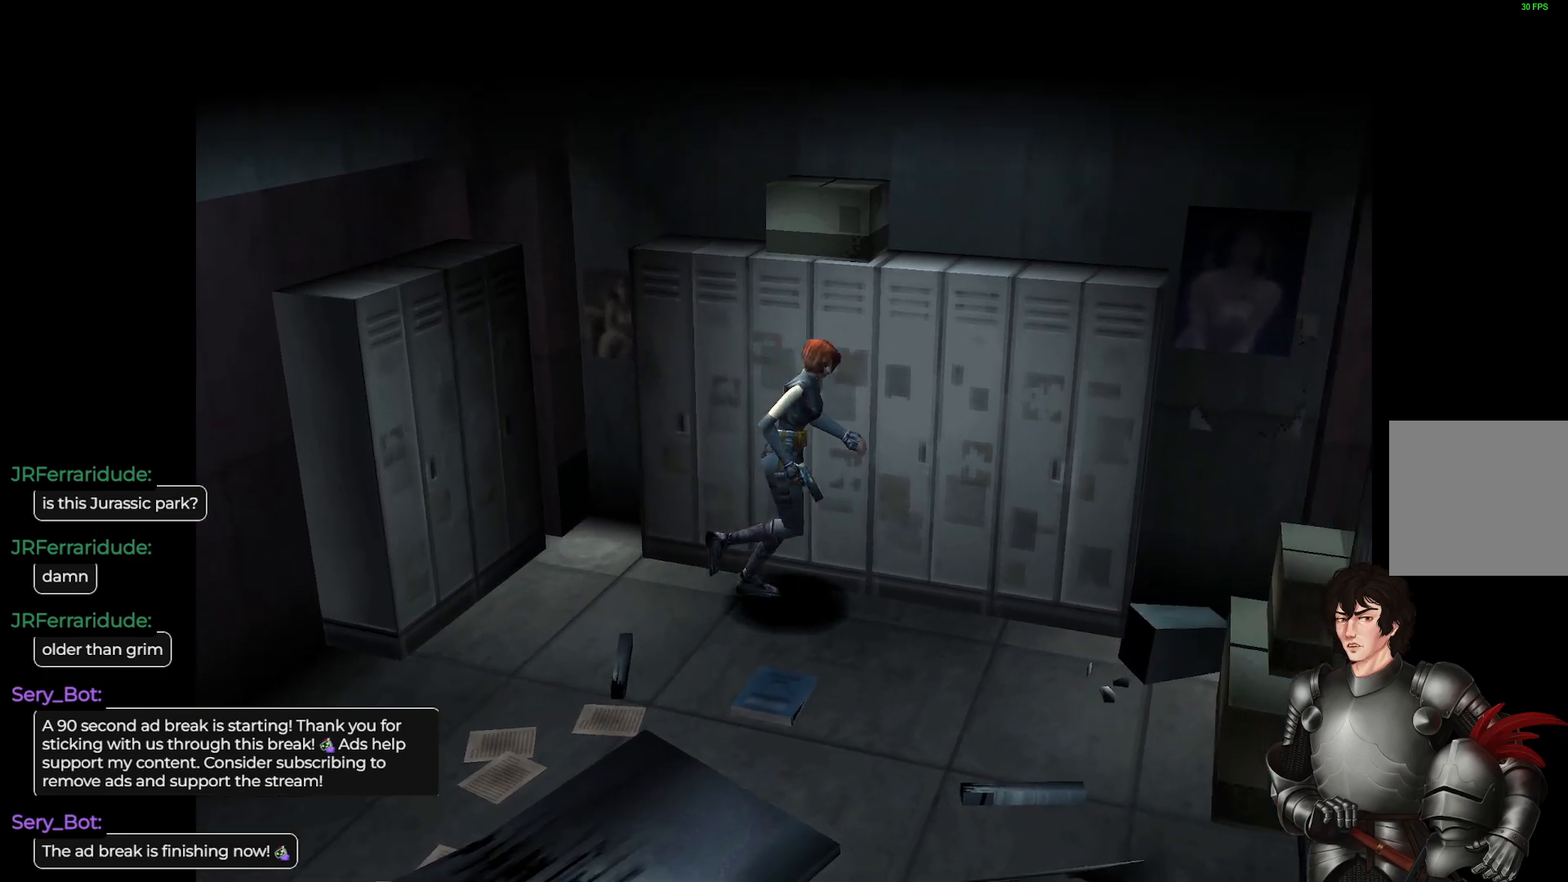
{"buttons": ["L1"], "left_stick": "up-right", "right_stick": "center", "events": []}
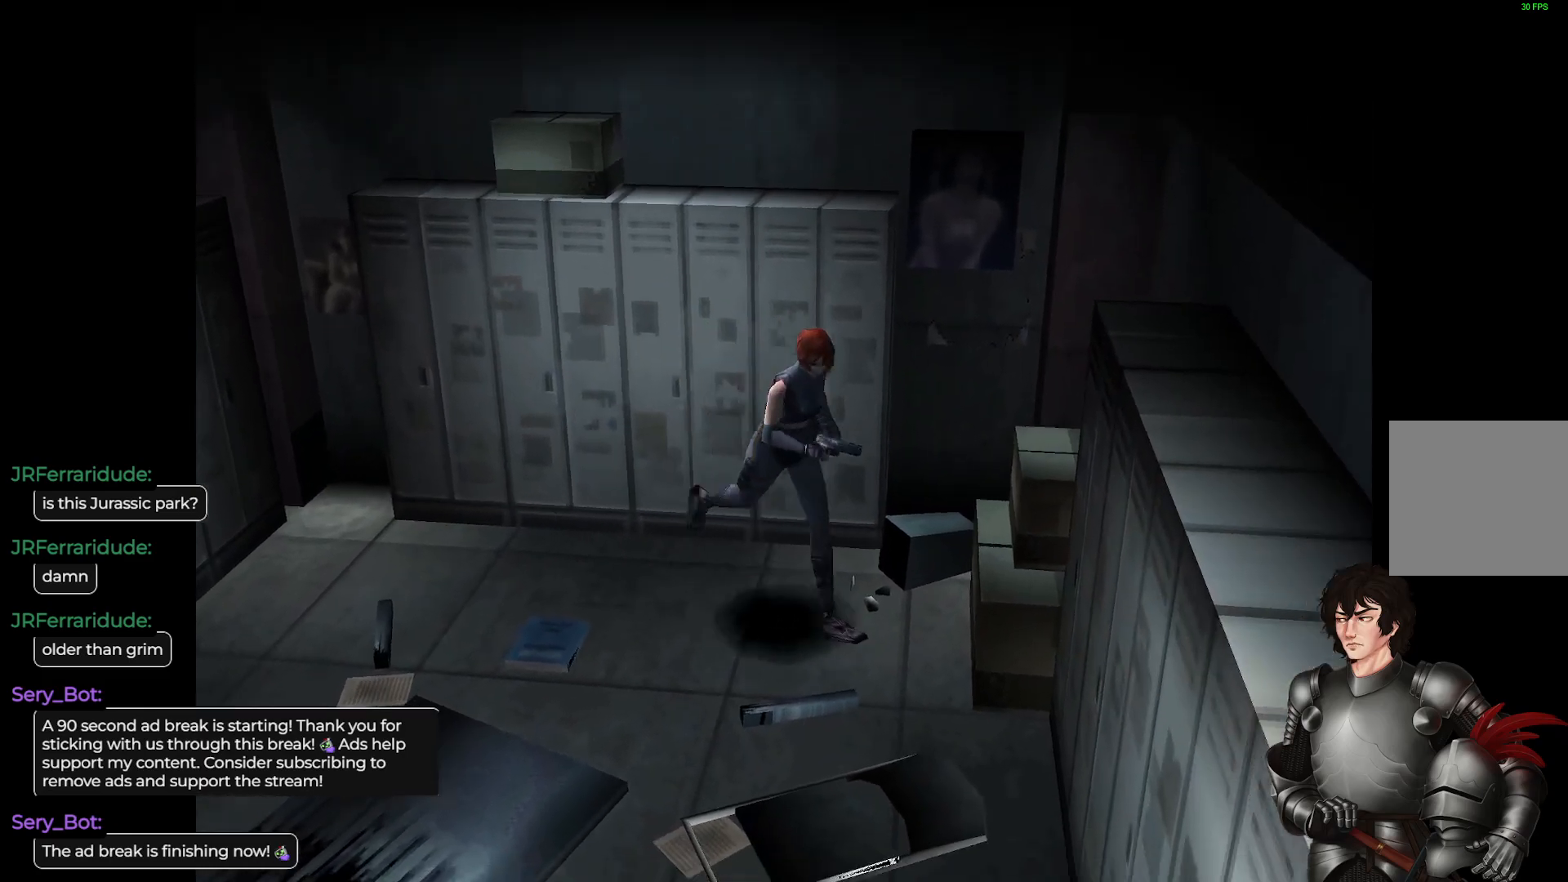
{"buttons": ["L1", "R2"], "left_stick": "up-left", "right_stick": "center", "events": [[233, "left_stick", "up-left"], [417, "R2", "down"]]}
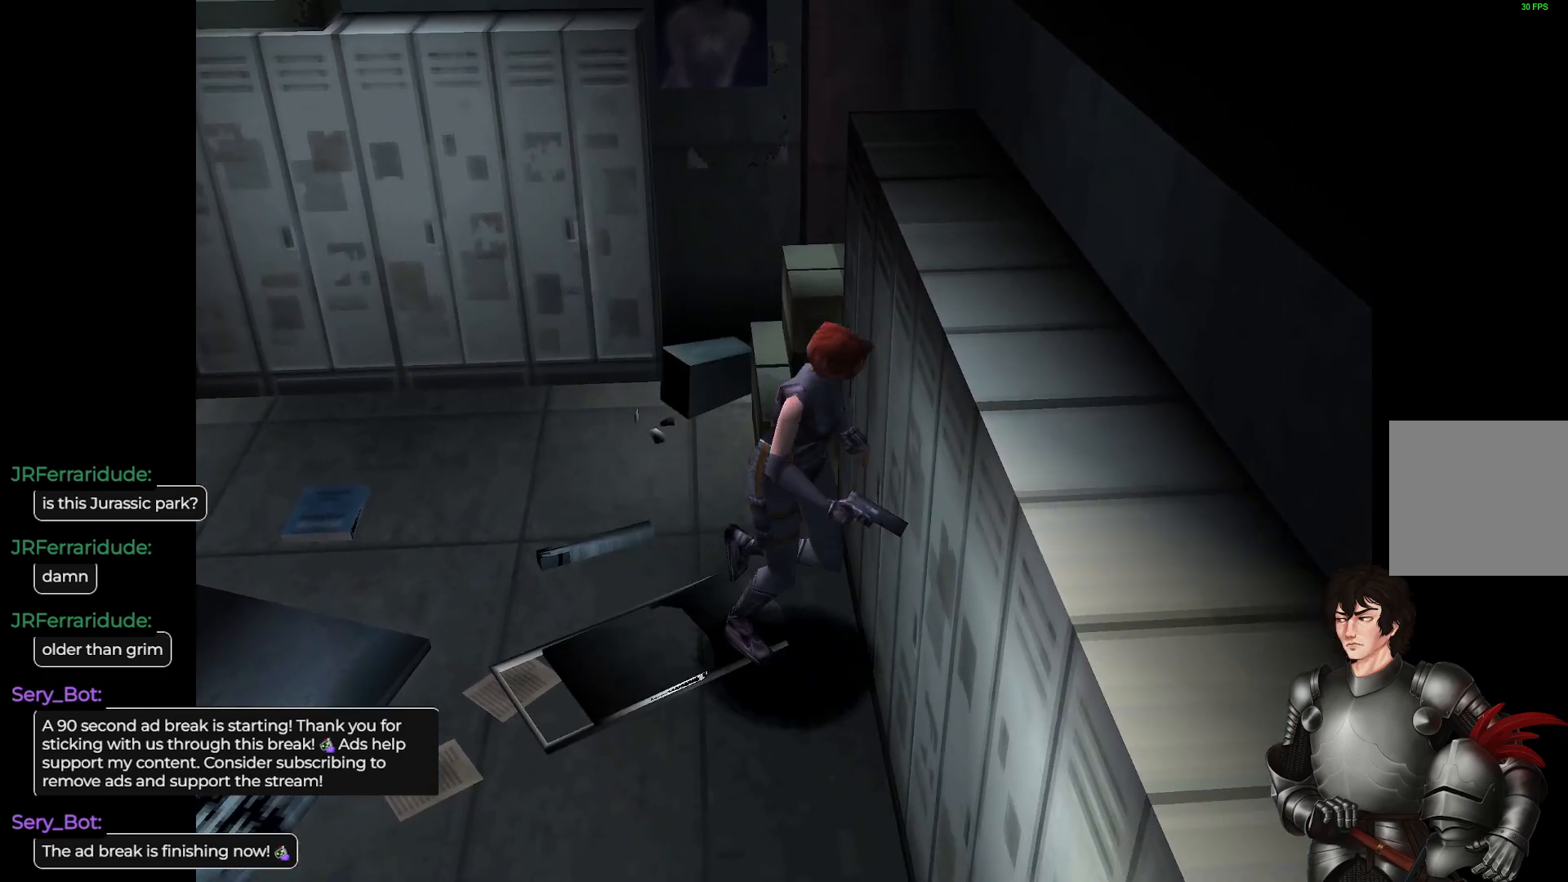
{"buttons": [], "left_stick": "right", "right_stick": "center", "events": [[17, "L1", "up"], [33, "left_stick", "center"], [150, "R2", "up"], [217, "R2", "down"], [383, "R2", "up"], [450, "left_stick", "right"]]}
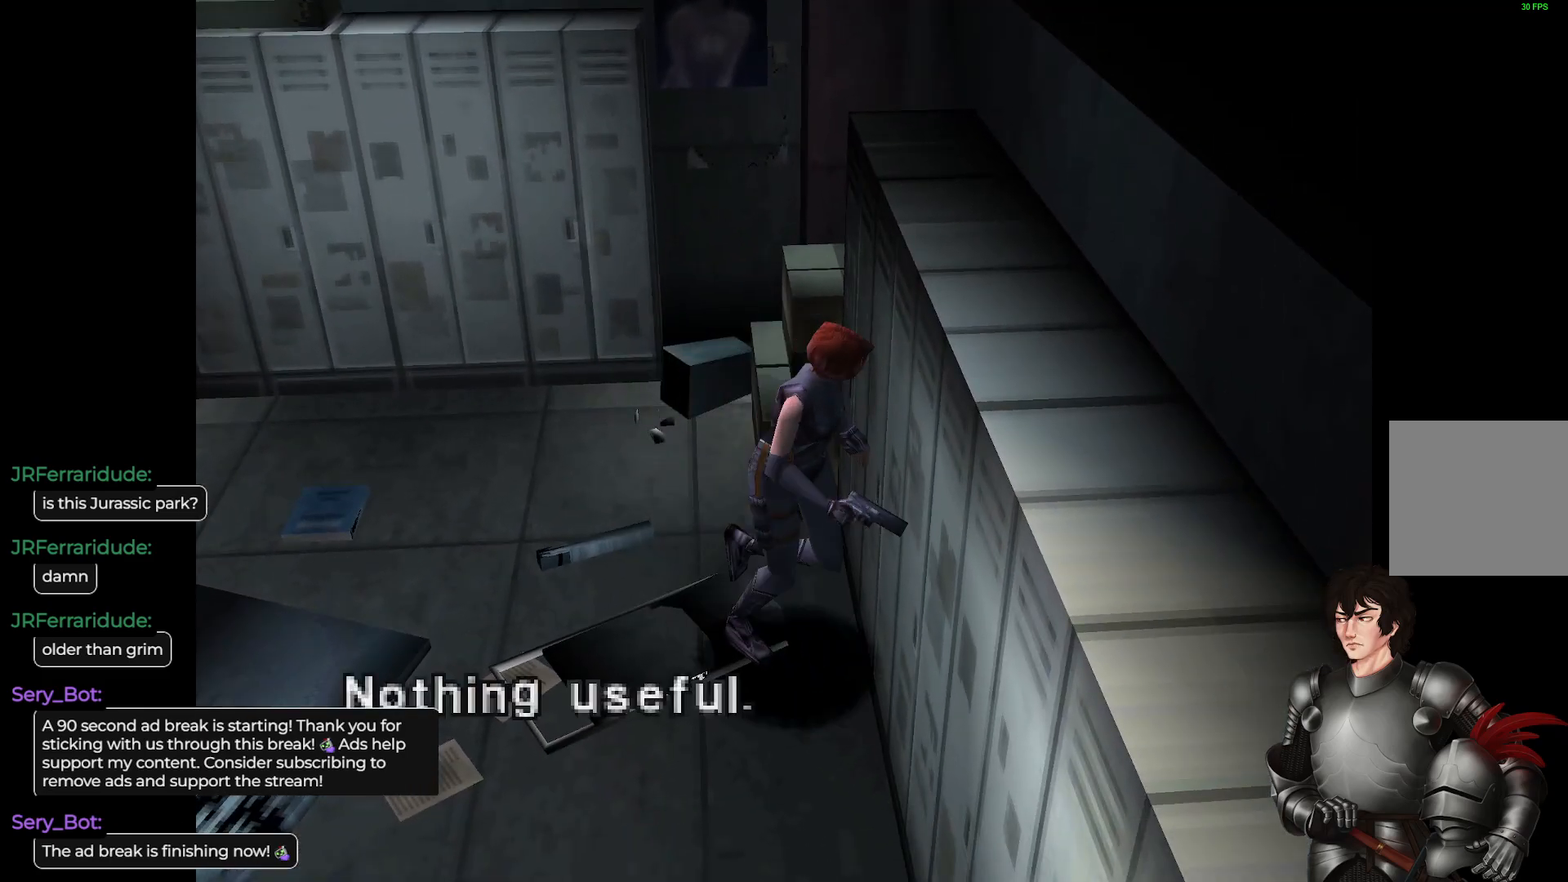
{"buttons": ["L1"], "left_stick": "up-right", "right_stick": "center", "events": [[50, "L1", "down"], [67, "R2", "down"], [100, "left_stick", "up-right"], [200, "R2", "up"]]}
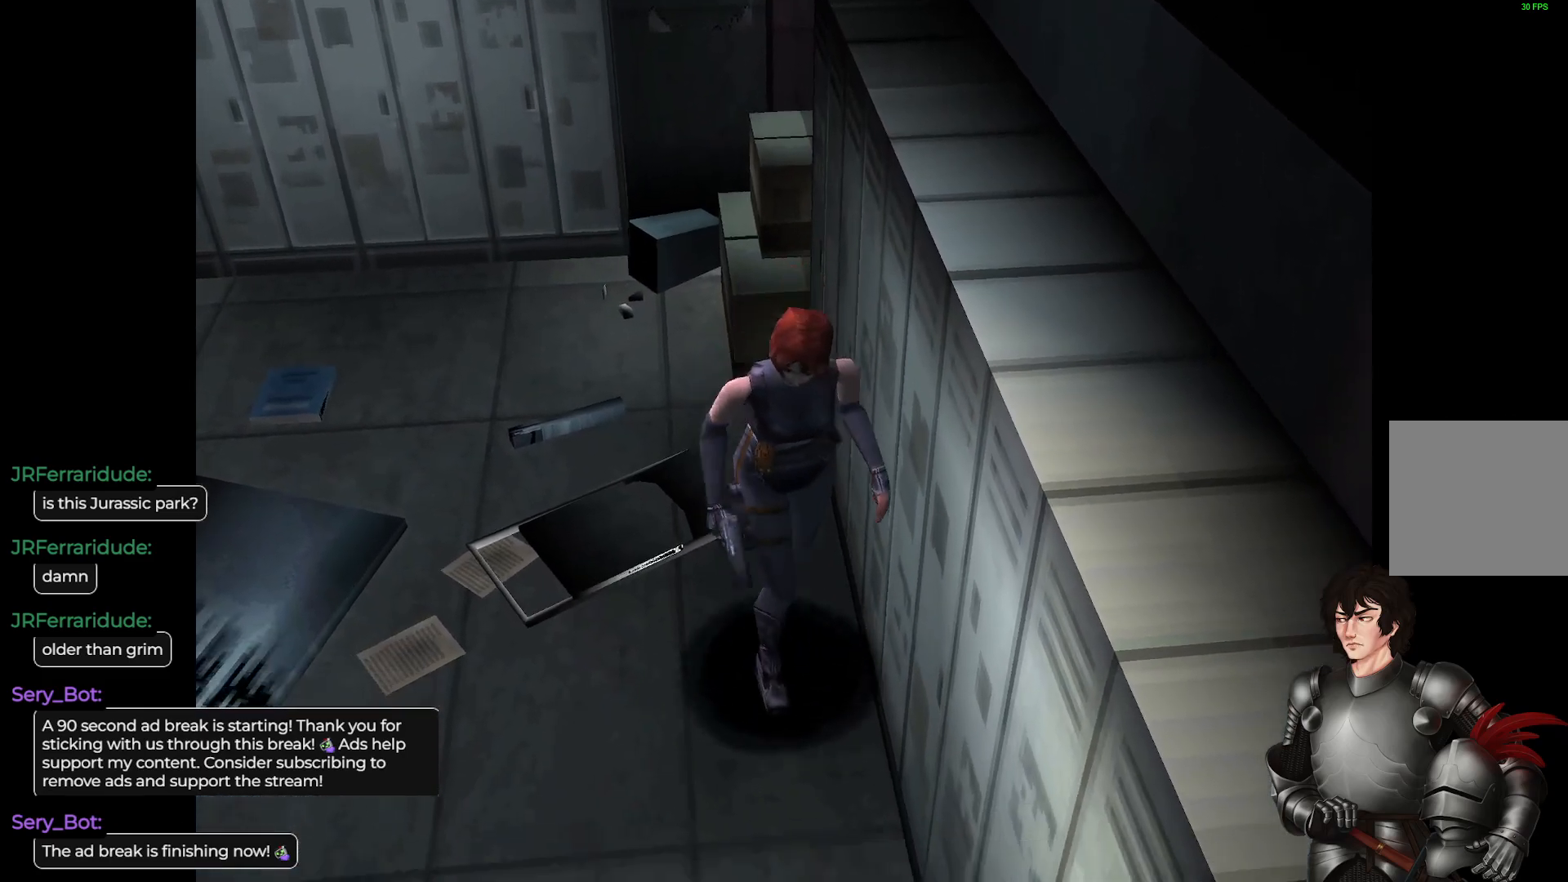
{"buttons": ["L1"], "left_stick": "up-right", "right_stick": "center", "events": []}
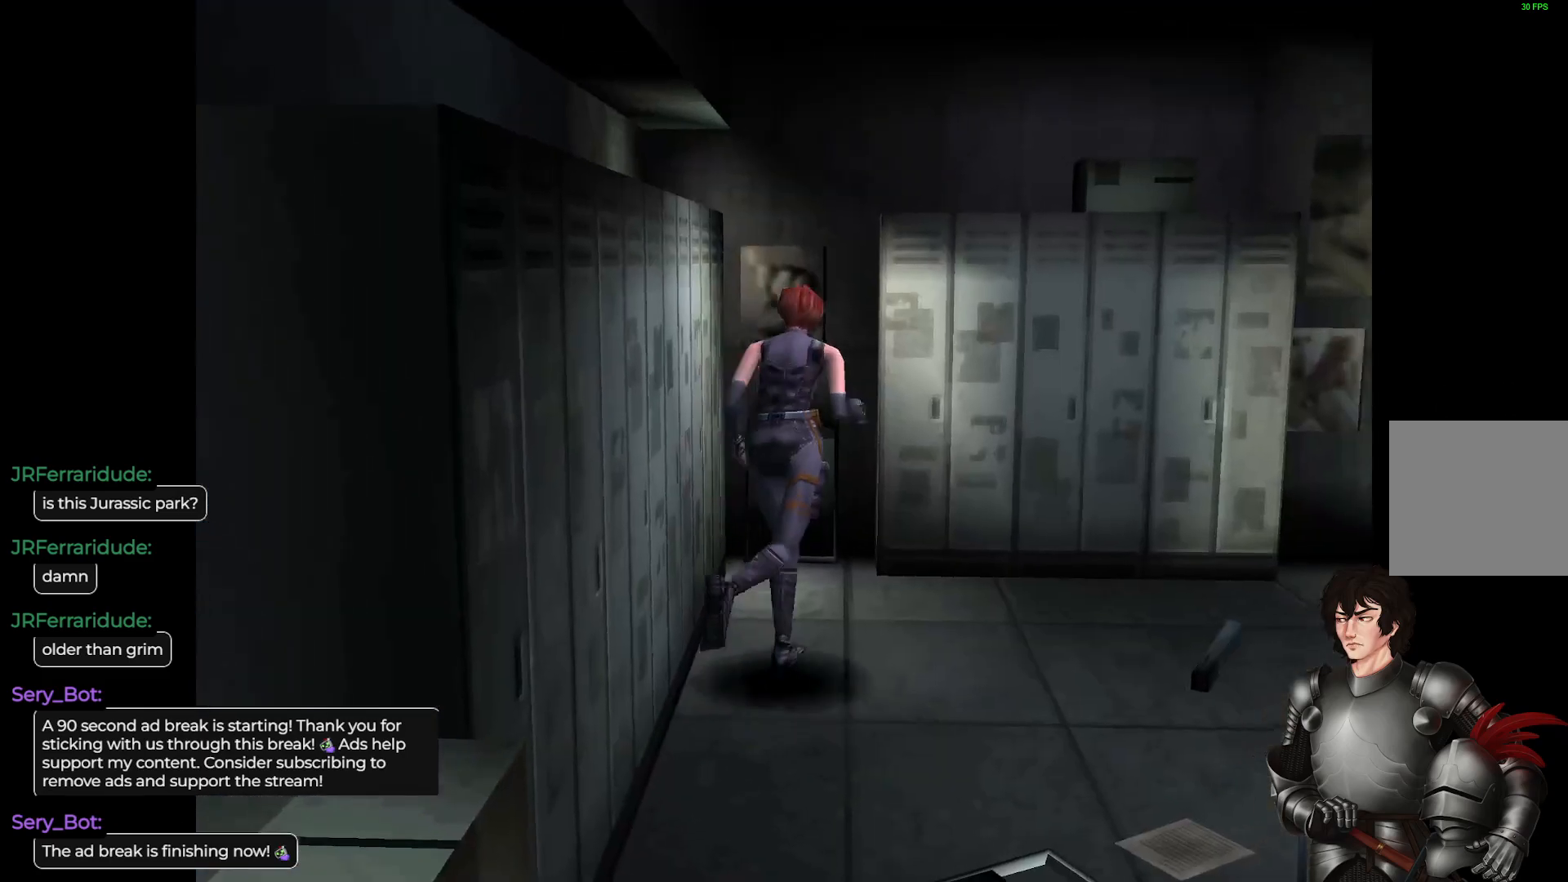
{"buttons": ["L1", "R2"], "left_stick": "up", "right_stick": "center", "events": [[100, "L1", "up"], [233, "L1", "down"], [267, "left_stick", "up"], [500, "R2", "down"]]}
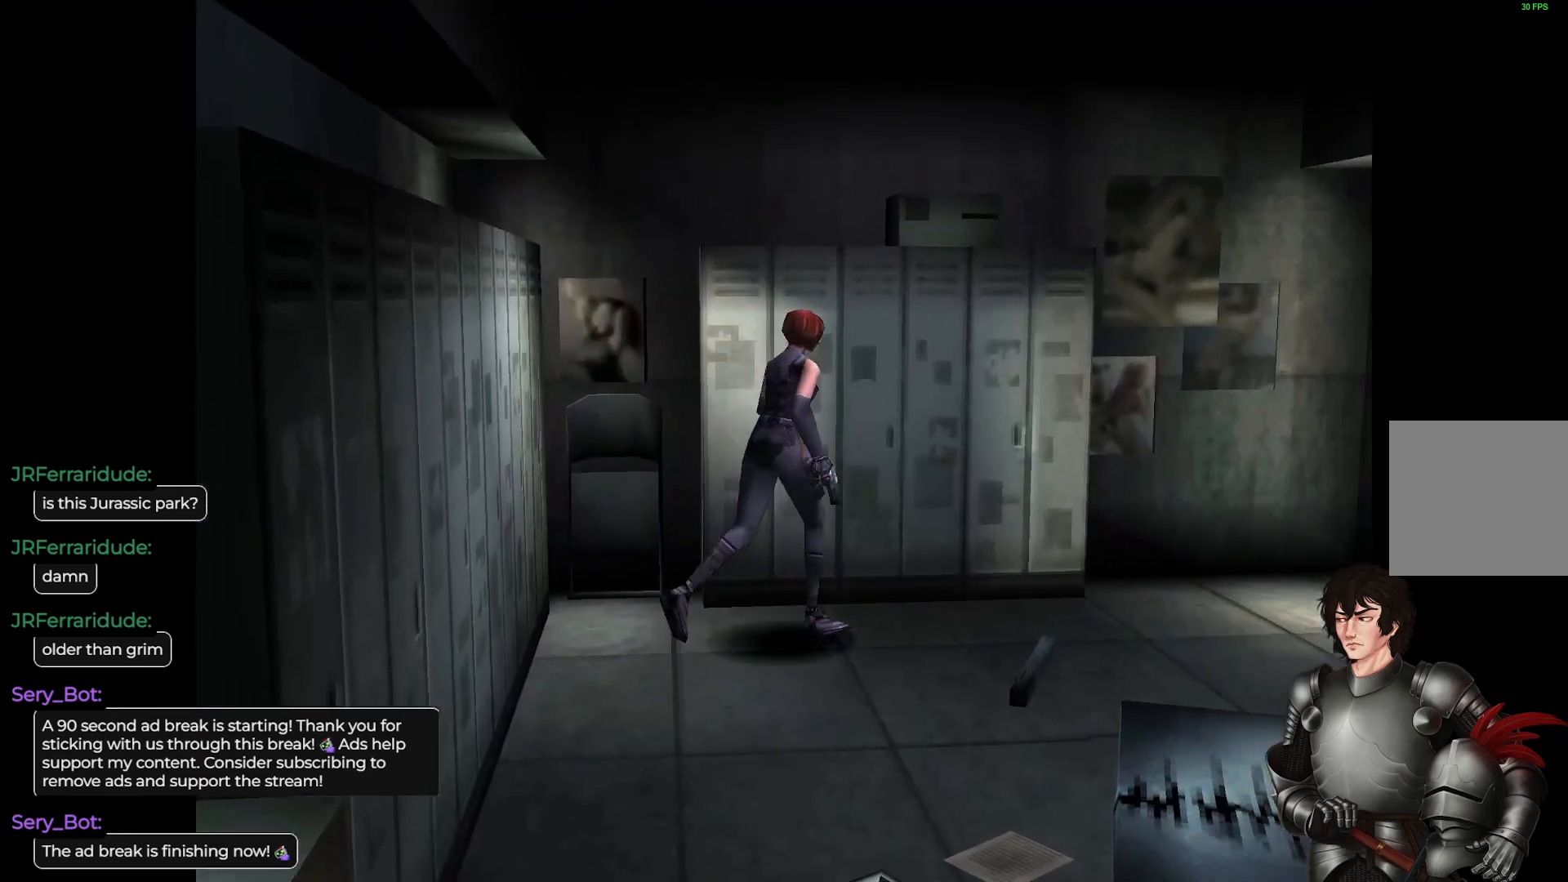
{"buttons": [], "left_stick": "center", "right_stick": "center", "events": [[17, "L1", "up"], [83, "left_stick", "up-left"], [183, "R2", "up"], [283, "R2", "down"], [333, "left_stick", "center"], [483, "R2", "up"]]}
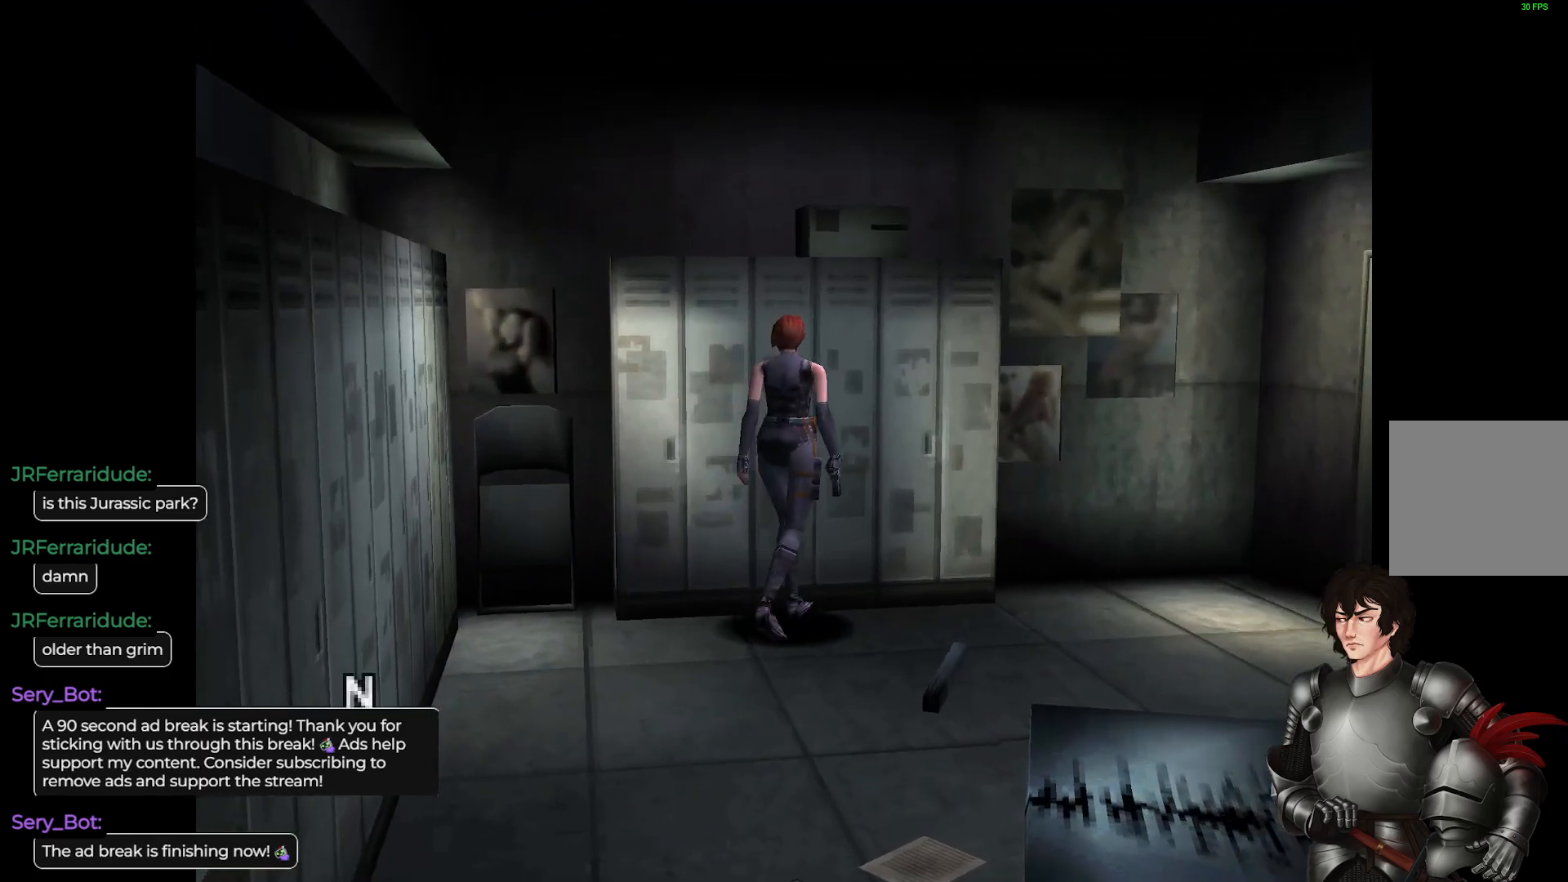
{"buttons": [], "left_stick": "left", "right_stick": "center", "events": [[250, "R2", "down"], [417, "R2", "up"], [433, "left_stick", "left"]]}
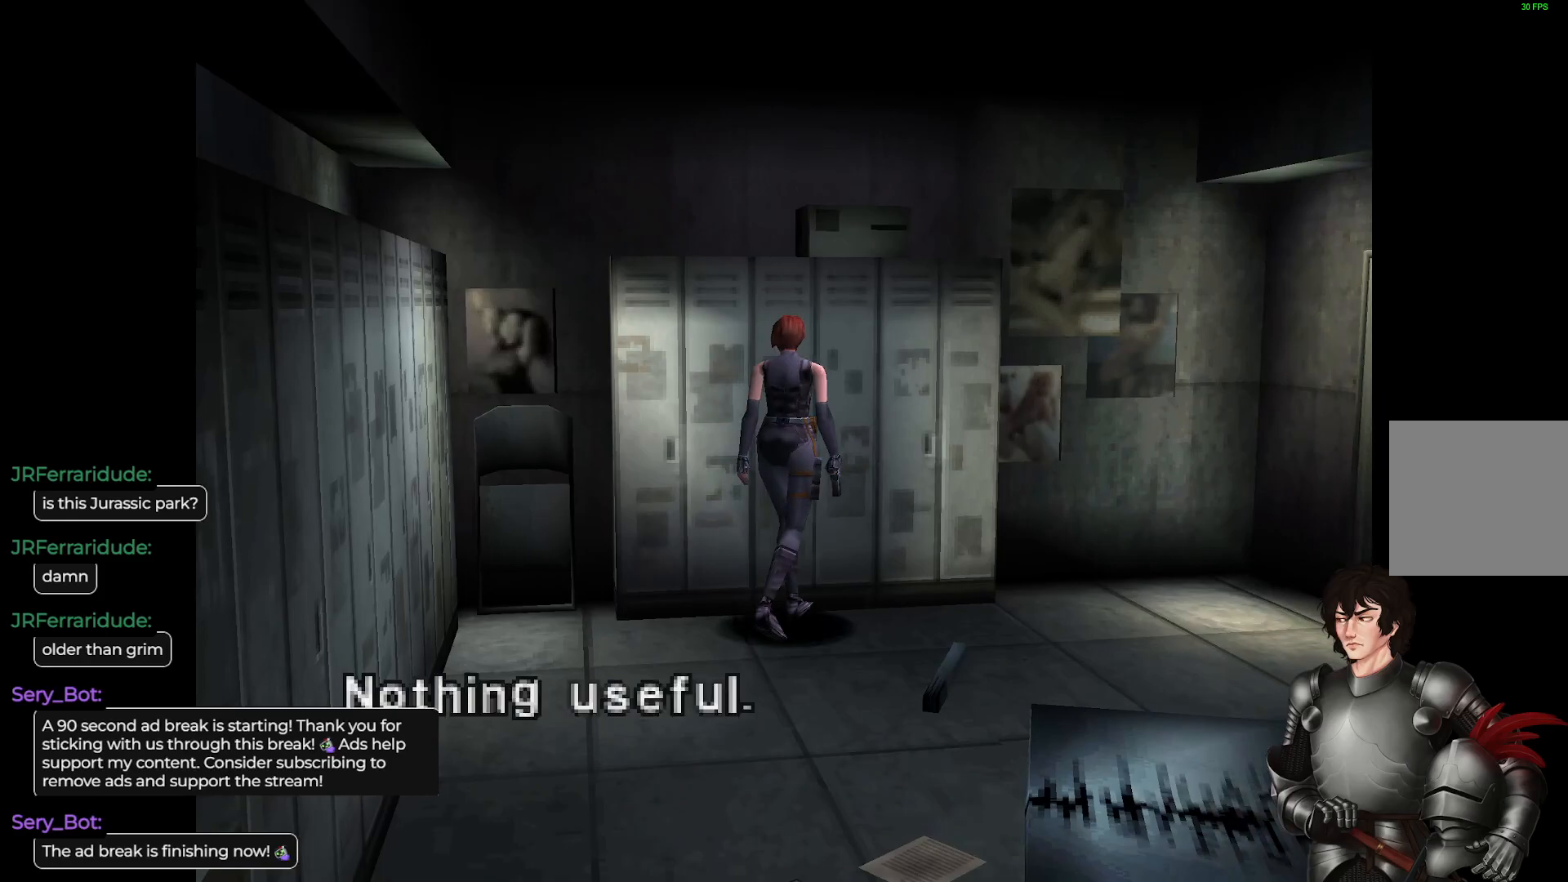
{"buttons": [], "left_stick": "left", "right_stick": "center", "events": [[200, "R2", "down"], [317, "R2", "up"]]}
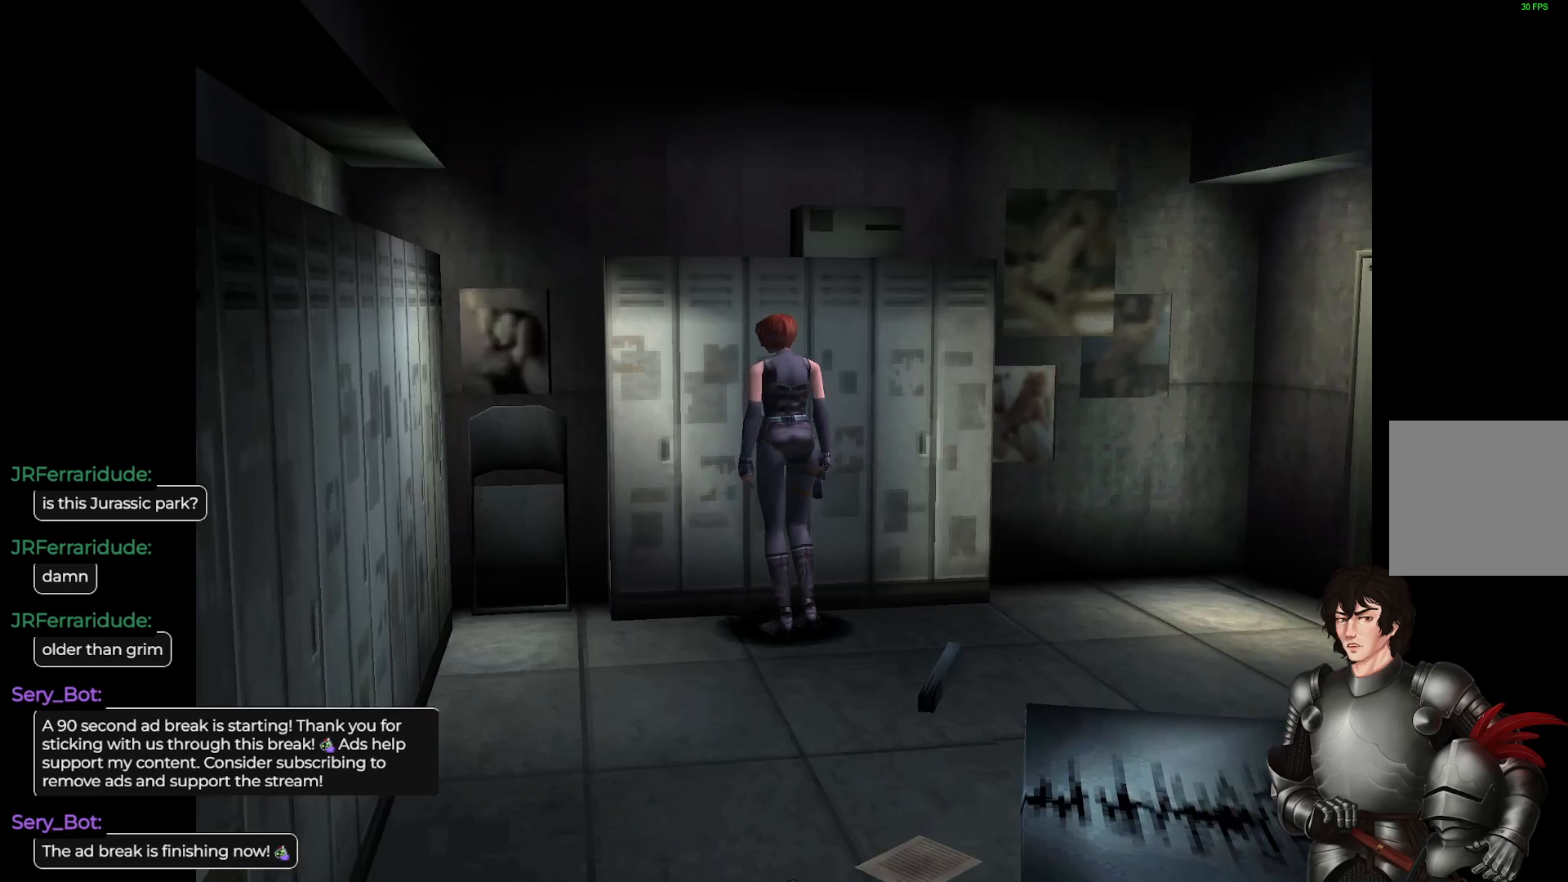
{"buttons": ["L1"], "left_stick": "up", "right_stick": "center", "events": [[200, "L1", "down"], [200, "left_stick", "up-left"], [300, "left_stick", "up"]]}
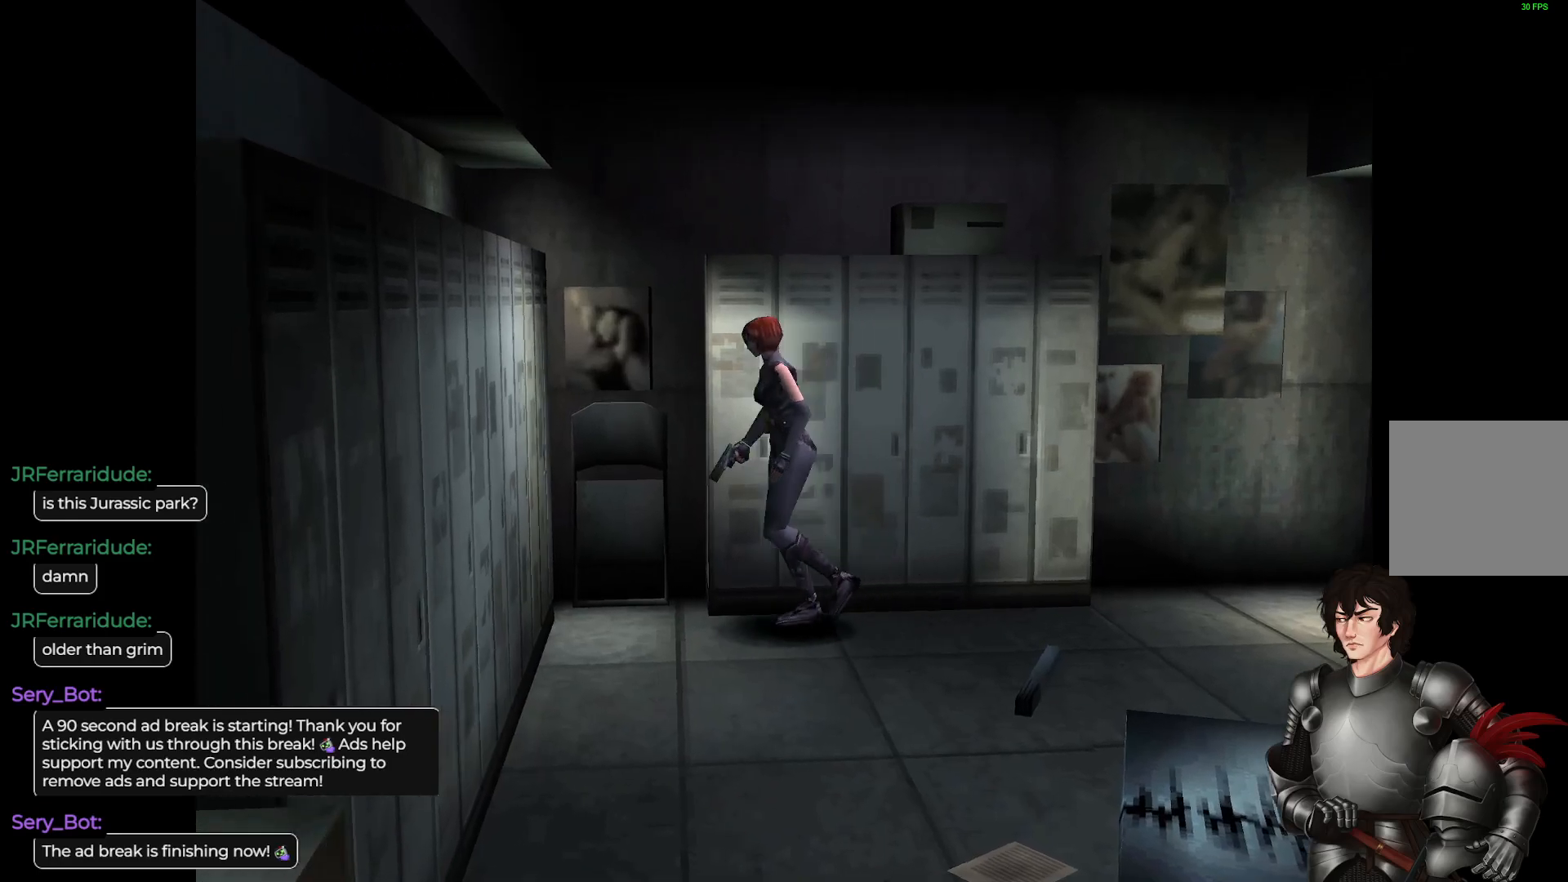
{"buttons": ["L1"], "left_stick": "up-right", "right_stick": "center", "events": [[50, "left_stick", "up-right"]]}
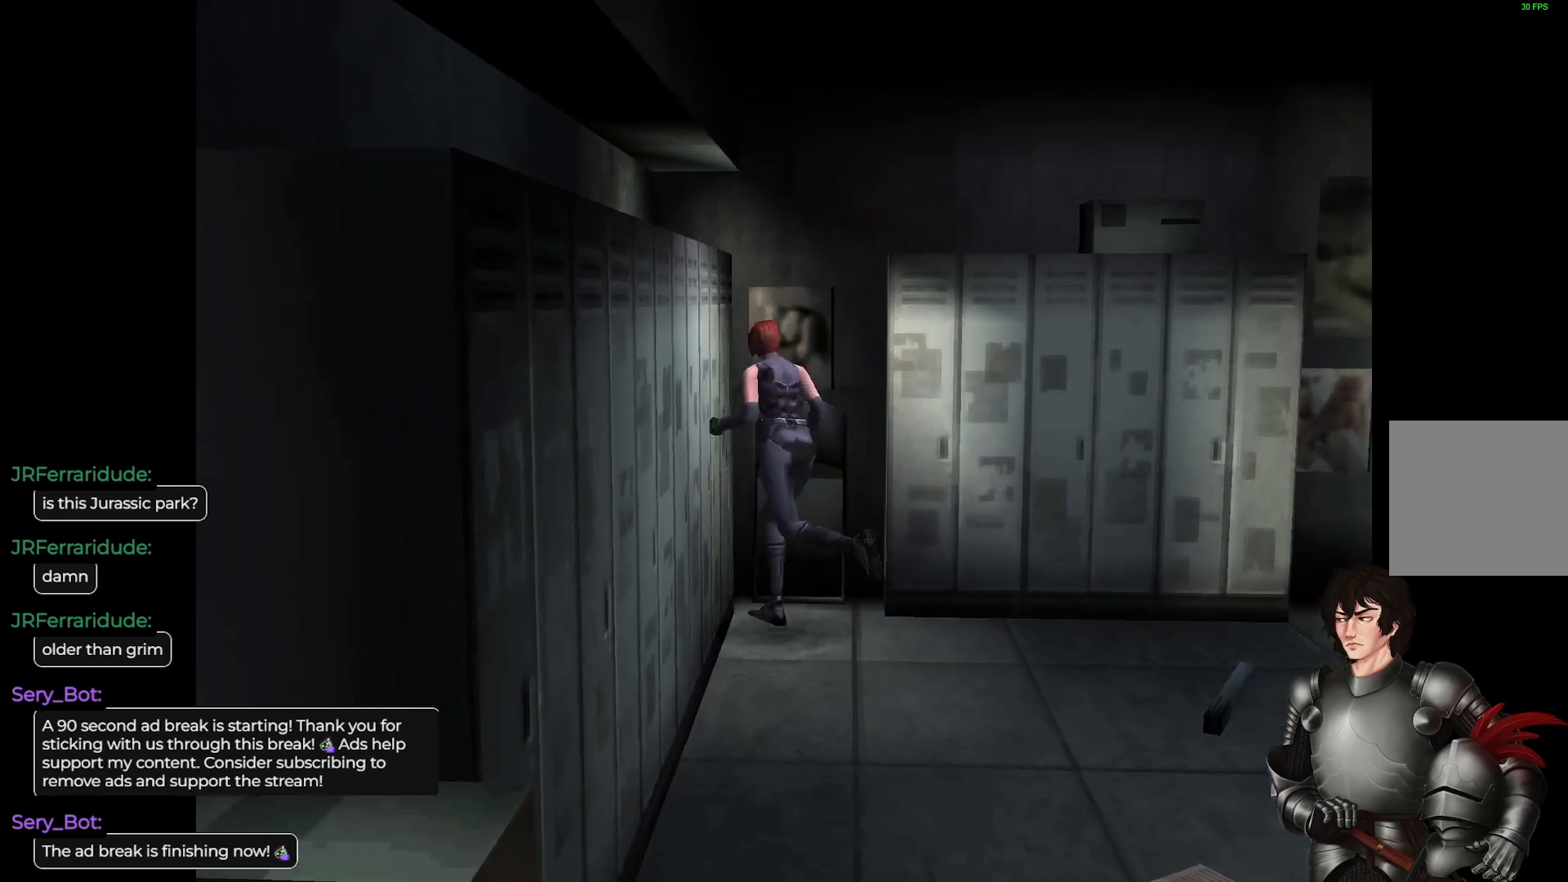
{"buttons": [], "left_stick": "up-right", "right_stick": "center", "events": [[100, "L1", "up"], [167, "R2", "down"], [367, "R2", "up"]]}
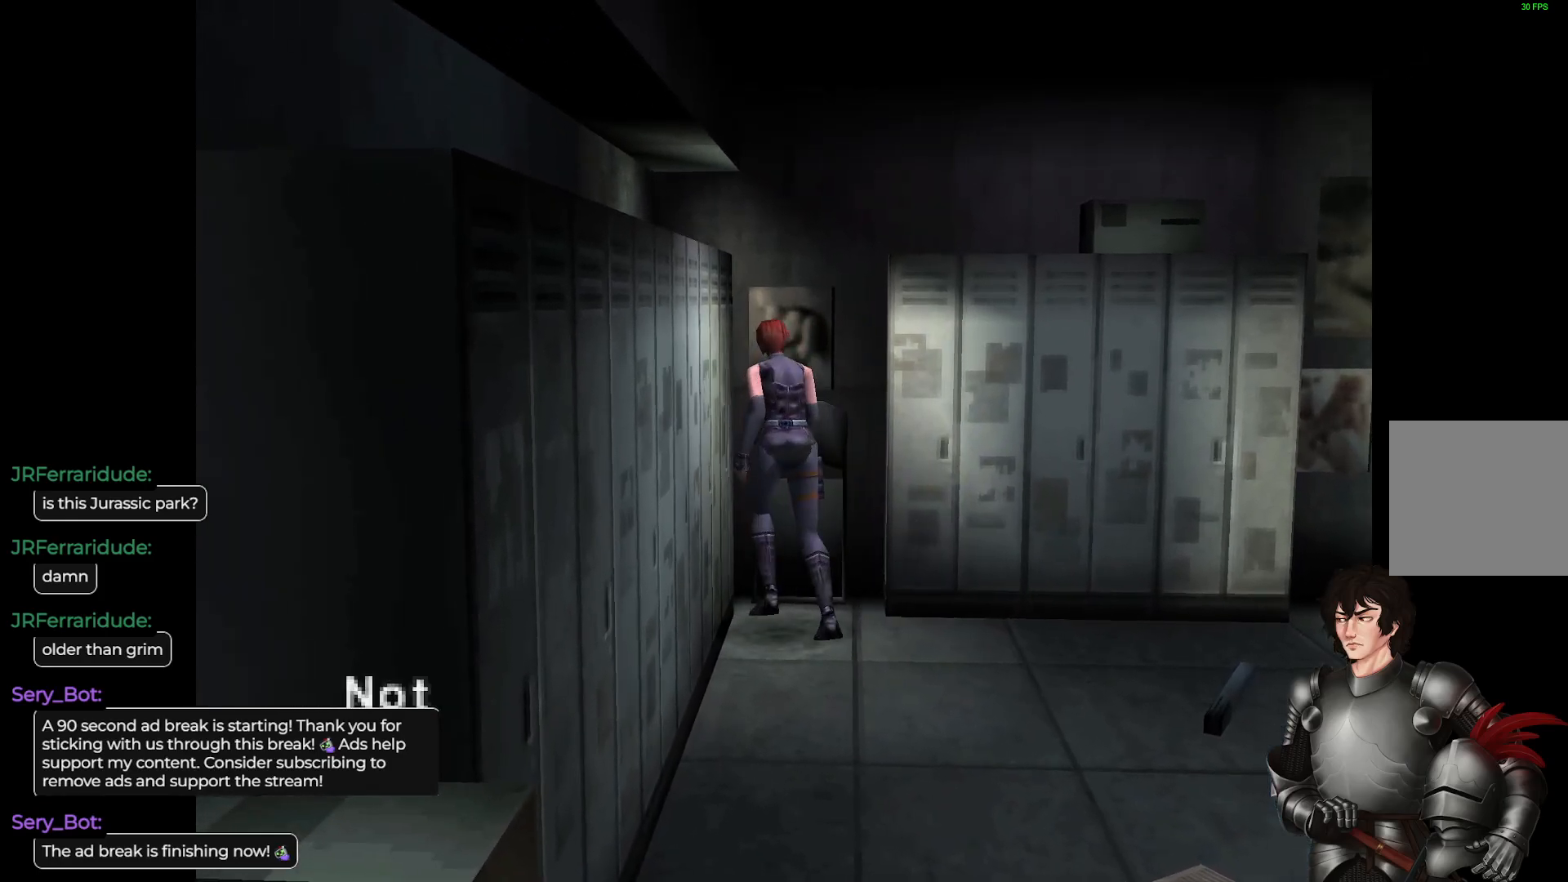
{"buttons": ["R2"], "left_stick": "center", "right_stick": "center", "events": [[83, "R2", "down"], [100, "left_stick", "center"], [283, "R2", "up"], [450, "R2", "down"]]}
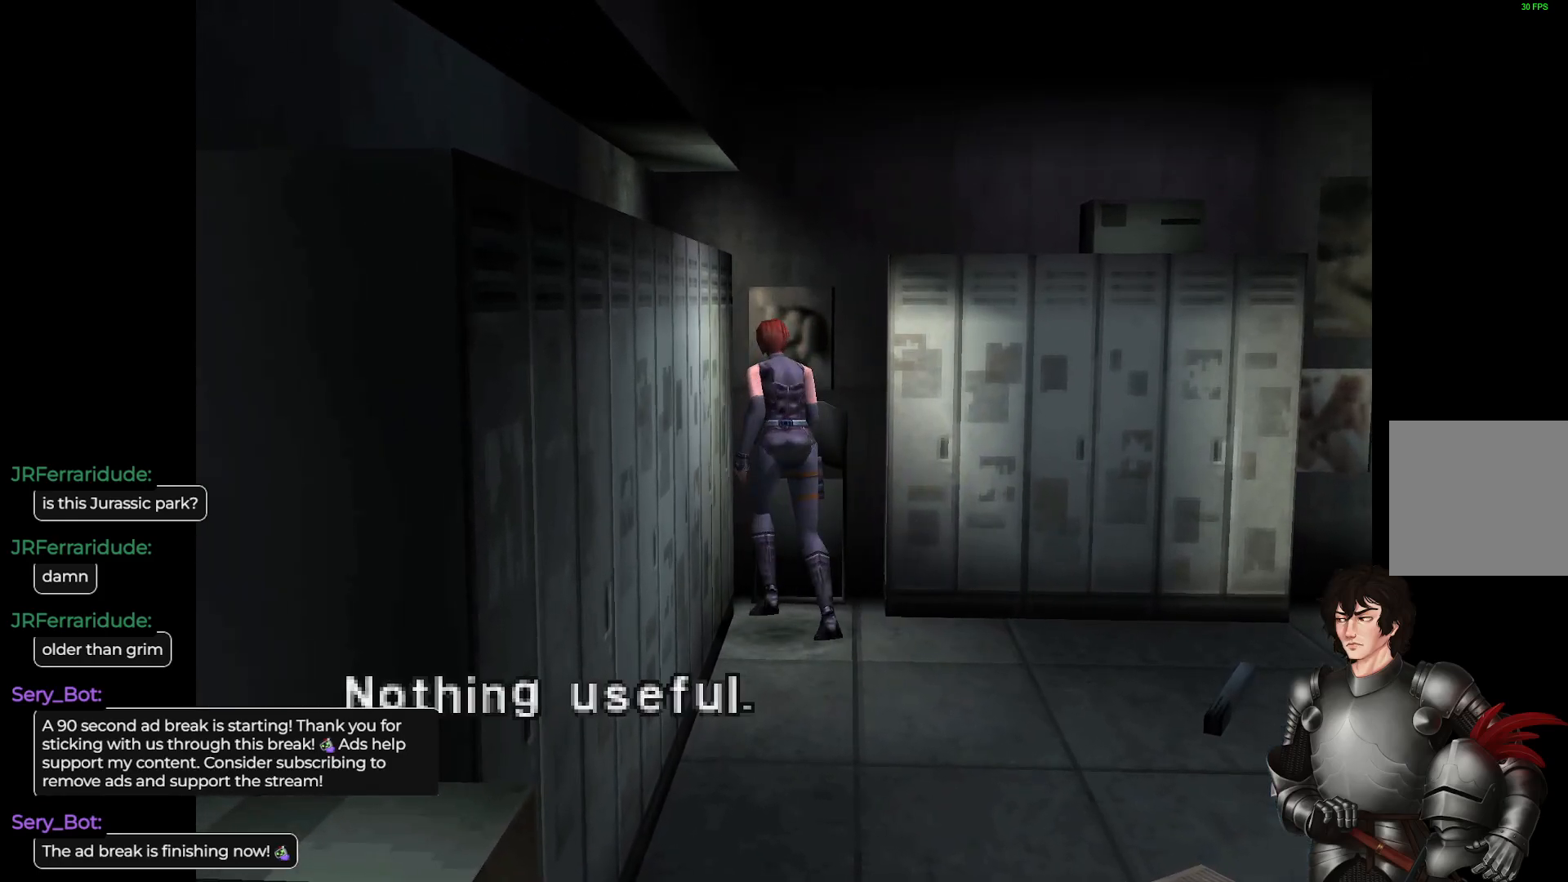
{"buttons": ["L1"], "left_stick": "right", "right_stick": "center", "events": [[83, "left_stick", "right"], [100, "R2", "up"], [500, "L1", "down"]]}
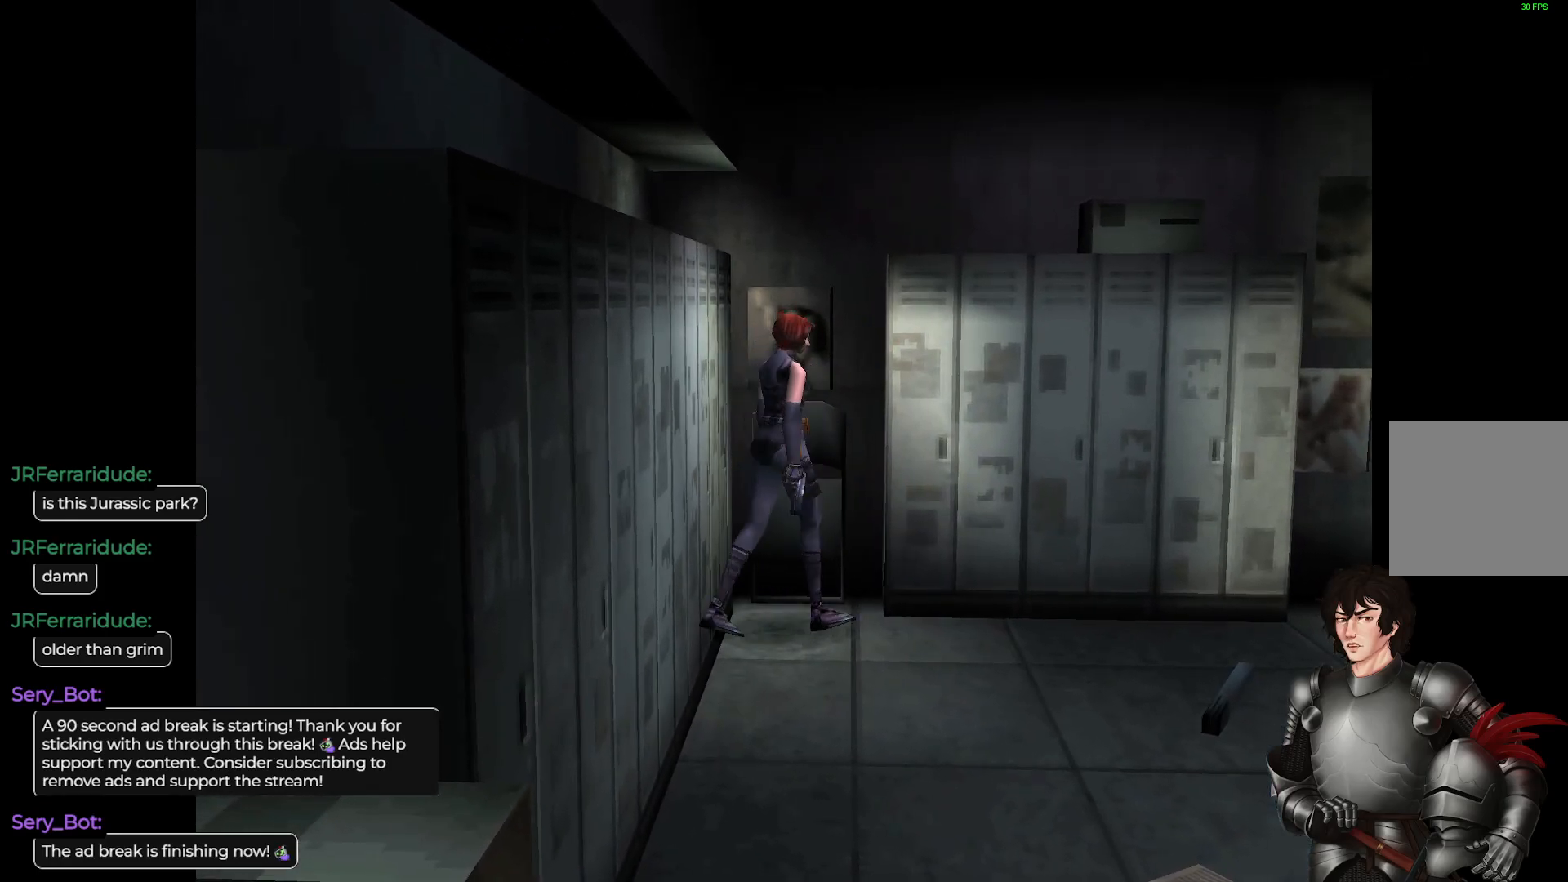
{"buttons": ["L1"], "left_stick": "up-right", "right_stick": "center", "events": [[33, "left_stick", "up-right"]]}
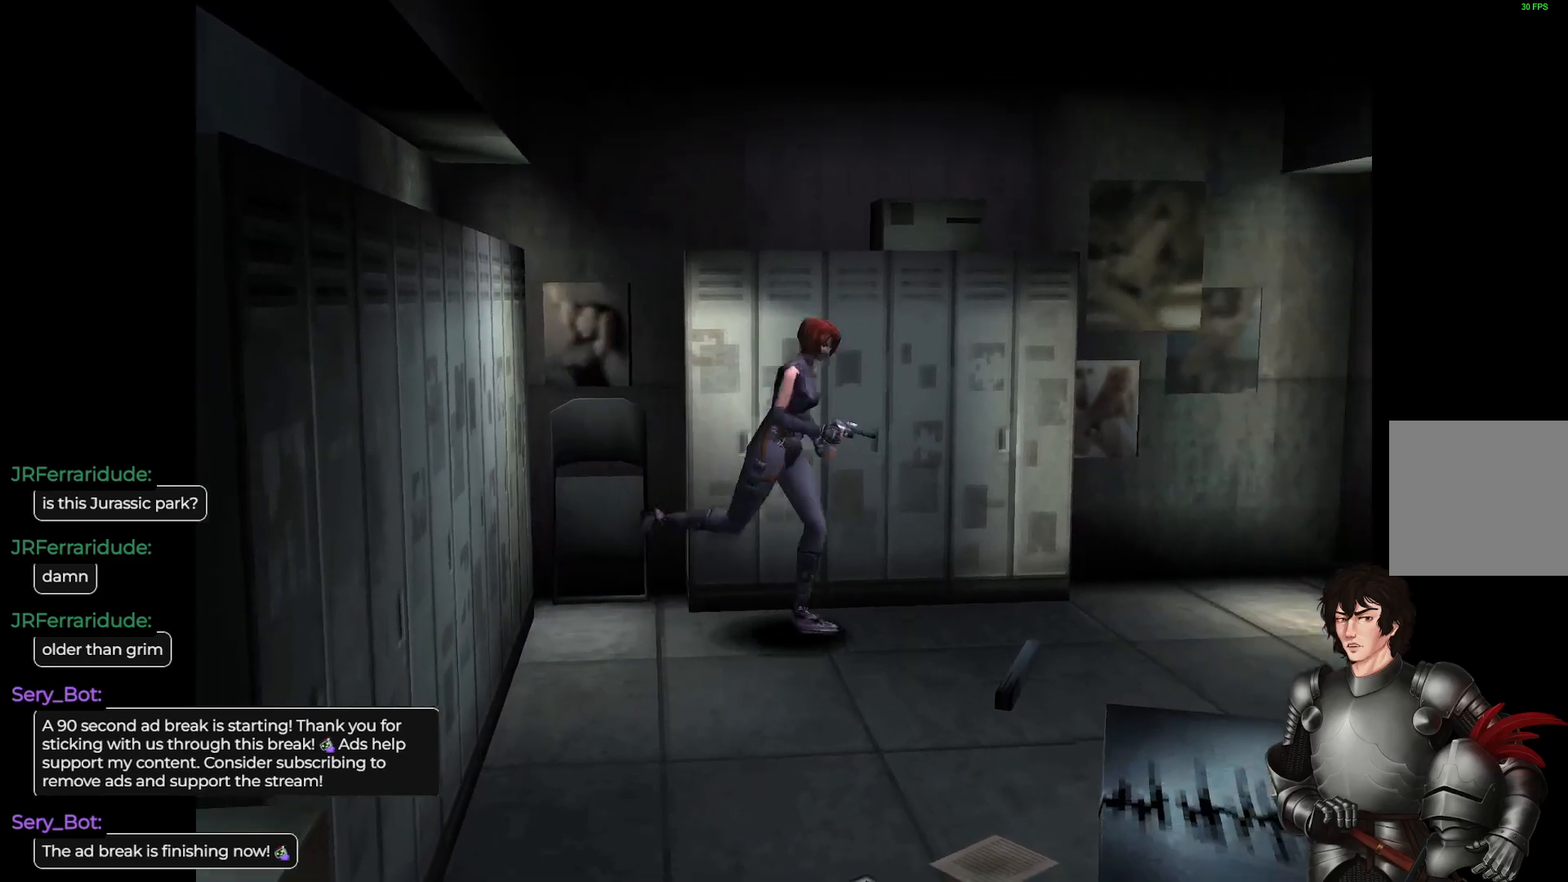
{"buttons": ["L1"], "left_stick": "left", "right_stick": "center", "events": [[50, "left_stick", "up"], [250, "left_stick", "left"]]}
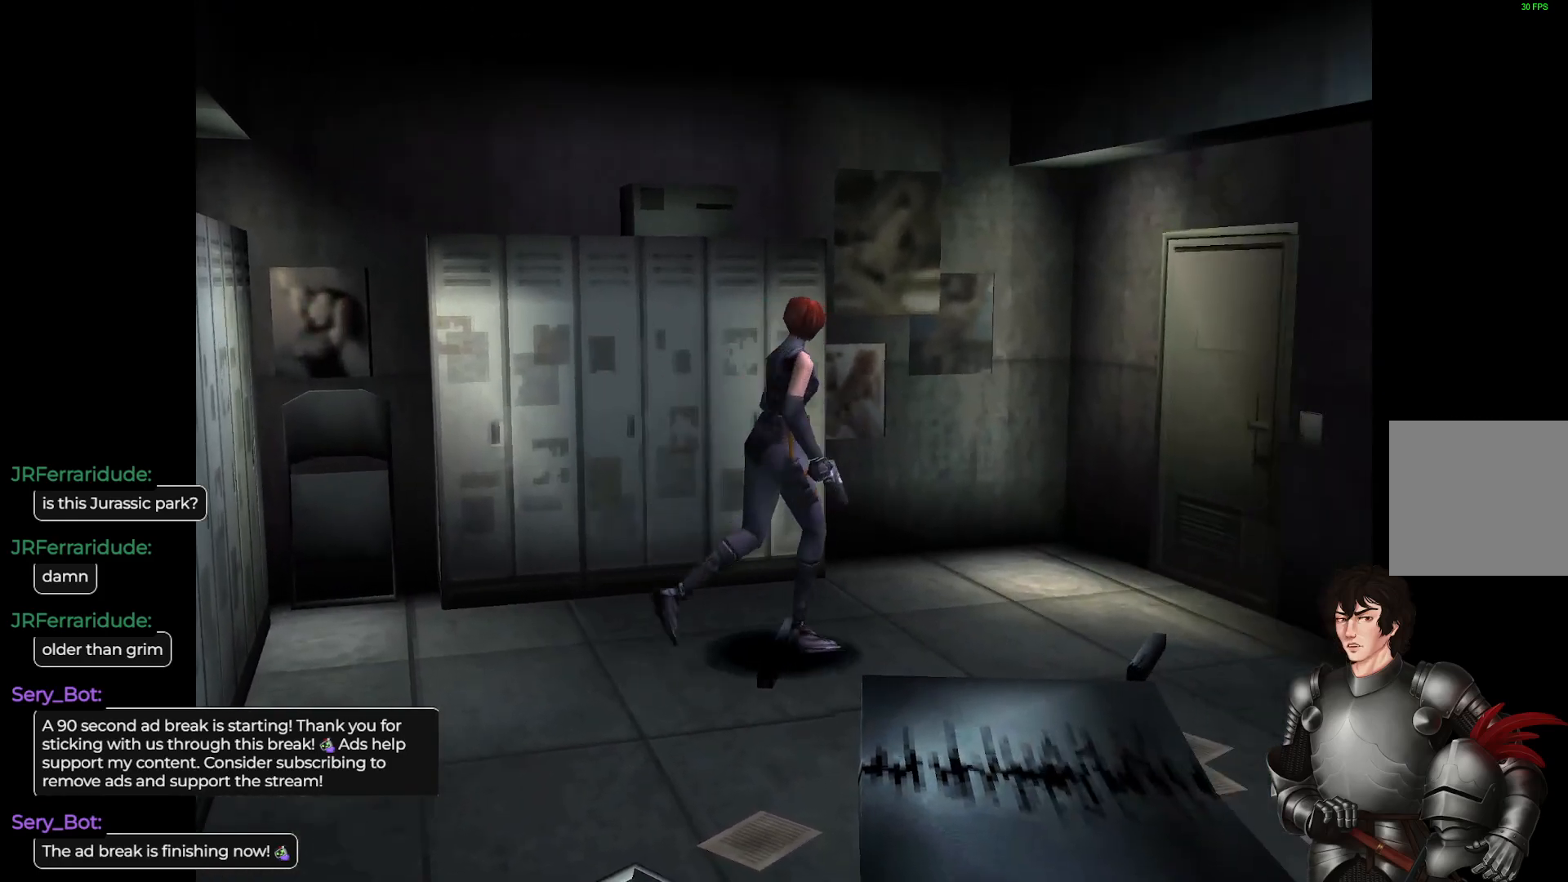
{"buttons": [], "left_stick": "center", "right_stick": "center", "events": [[83, "left_stick", "center"], [100, "L1", "up"]]}
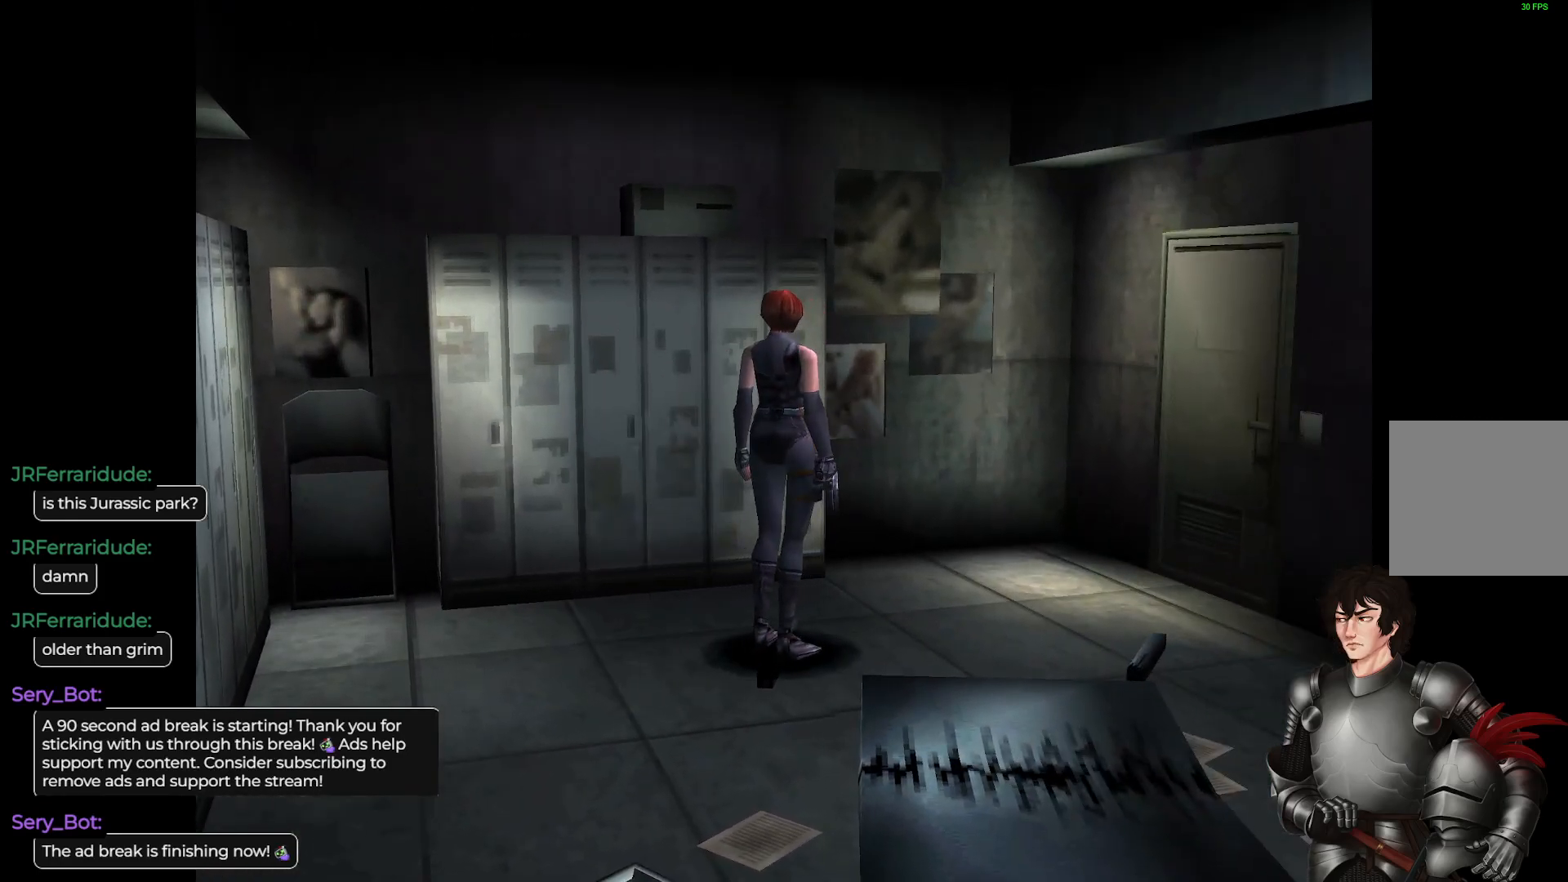
{"buttons": ["SELECT"], "left_stick": "center", "right_stick": "center", "events": [[433, "SELECT", "down"]]}
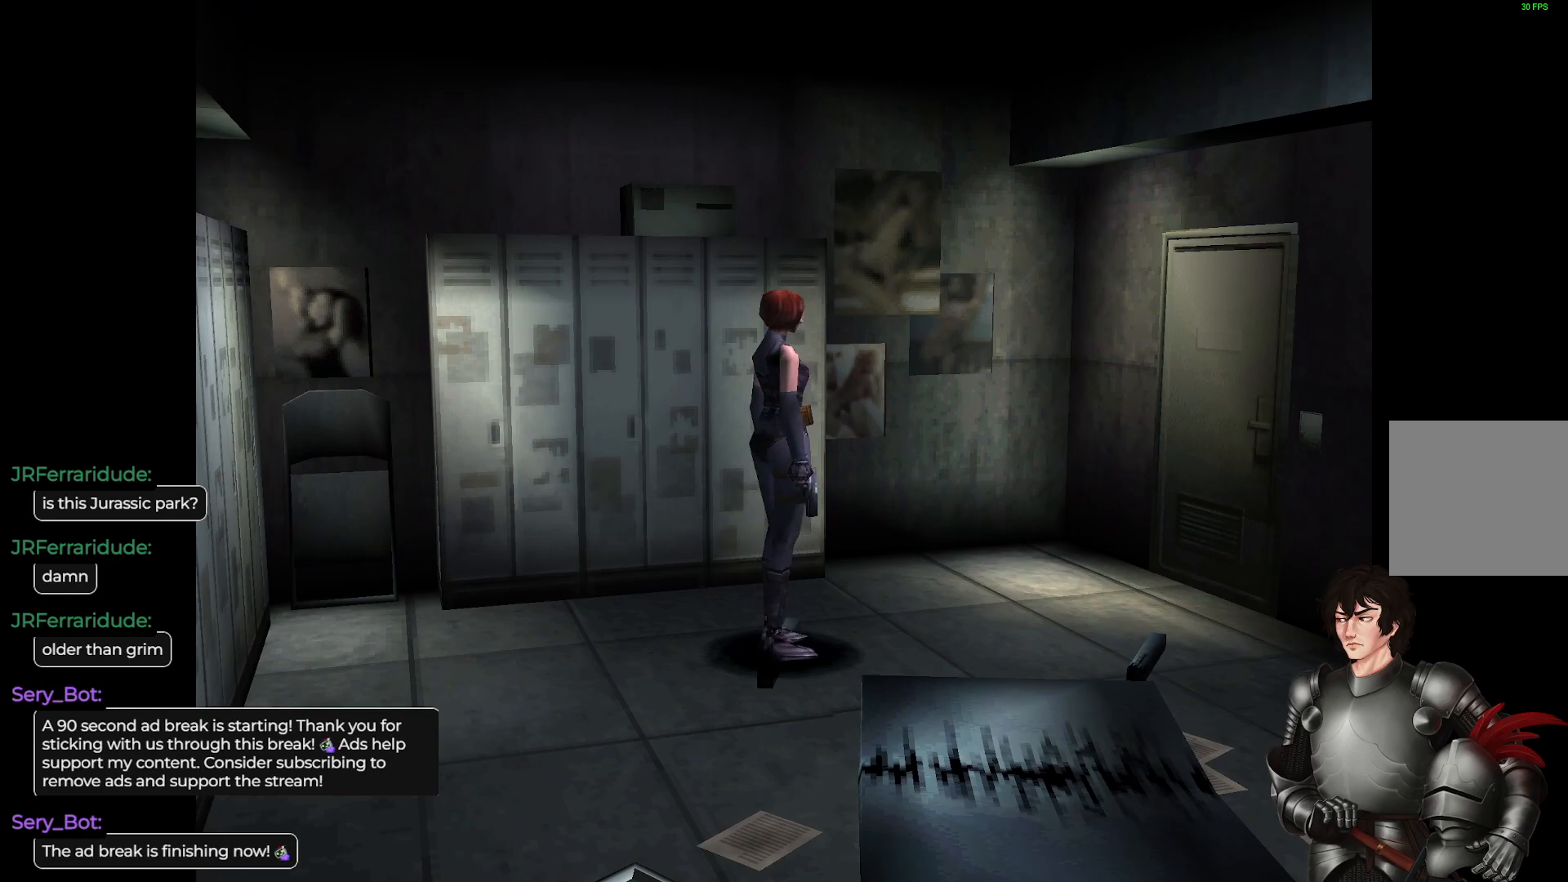
{"buttons": [], "left_stick": "center", "right_stick": "center", "events": [[50, "SELECT", "up"]]}
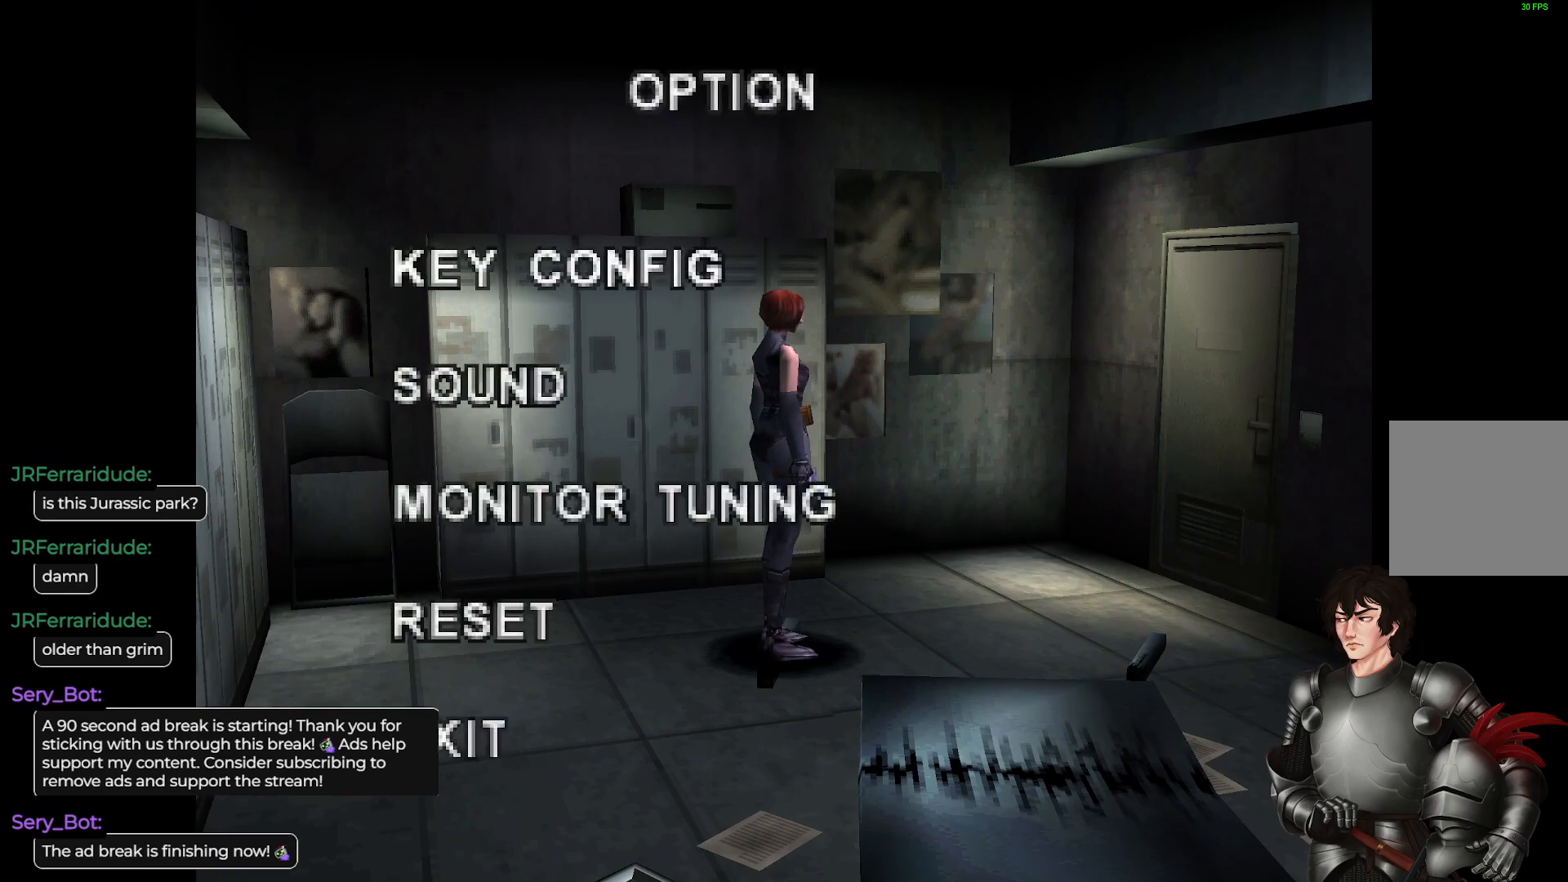
{"buttons": [], "left_stick": "center", "right_stick": "center", "events": [[317, "DPAD_UP", "down"], [417, "DPAD_UP", "up"]]}
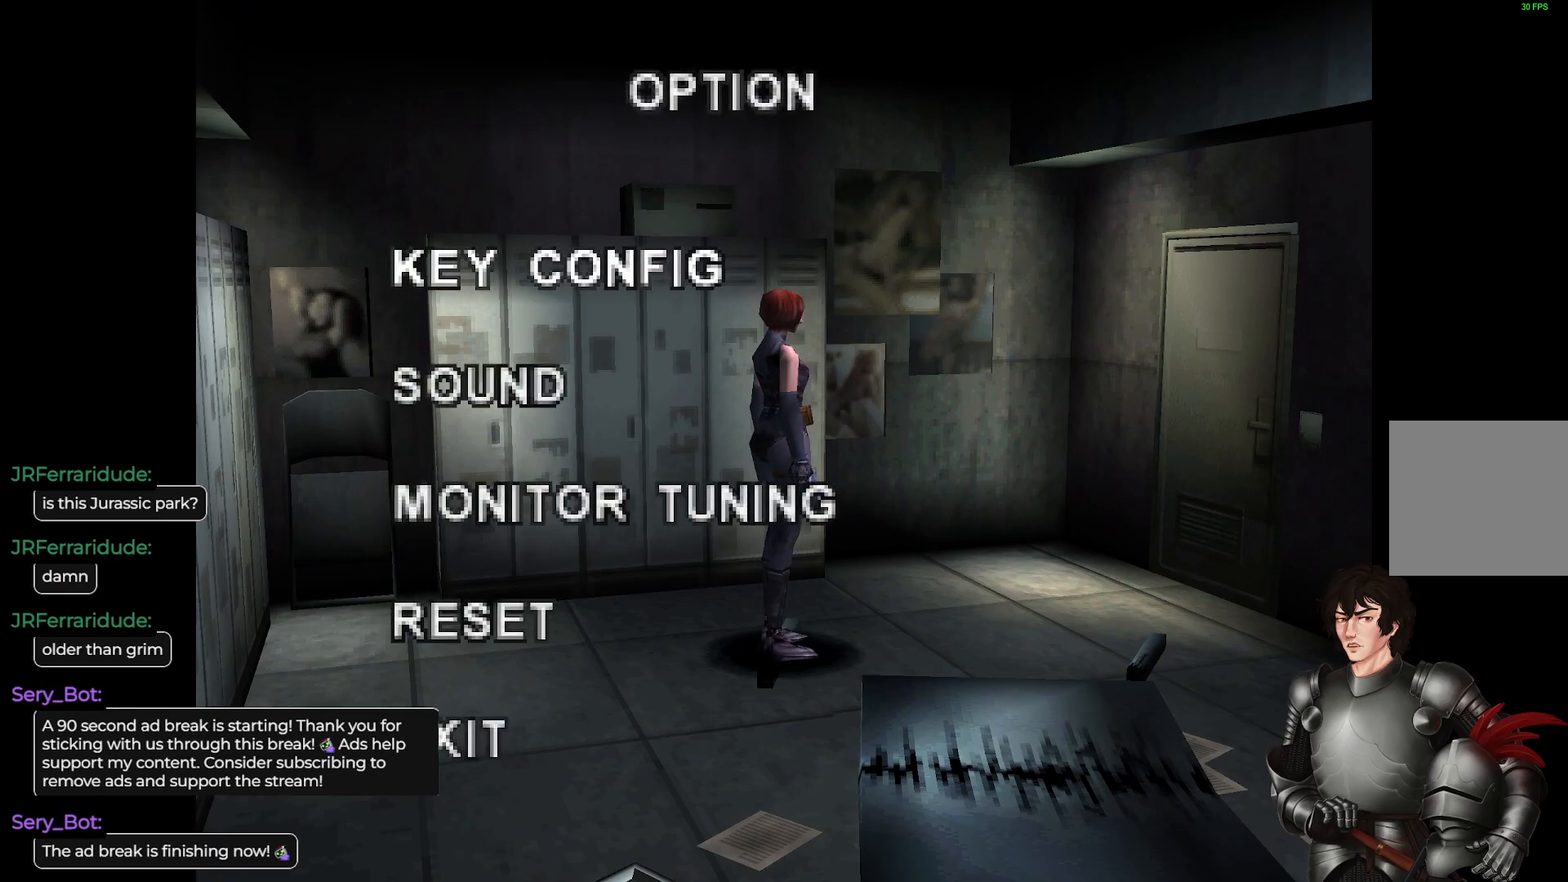
{"buttons": ["DPAD_DOWN"], "left_stick": "center", "right_stick": "center", "events": [[117, "DPAD_DOWN", "down"], [200, "DPAD_DOWN", "up"], [300, "DPAD_DOWN", "down"], [383, "DPAD_DOWN", "up"], [483, "DPAD_DOWN", "down"]]}
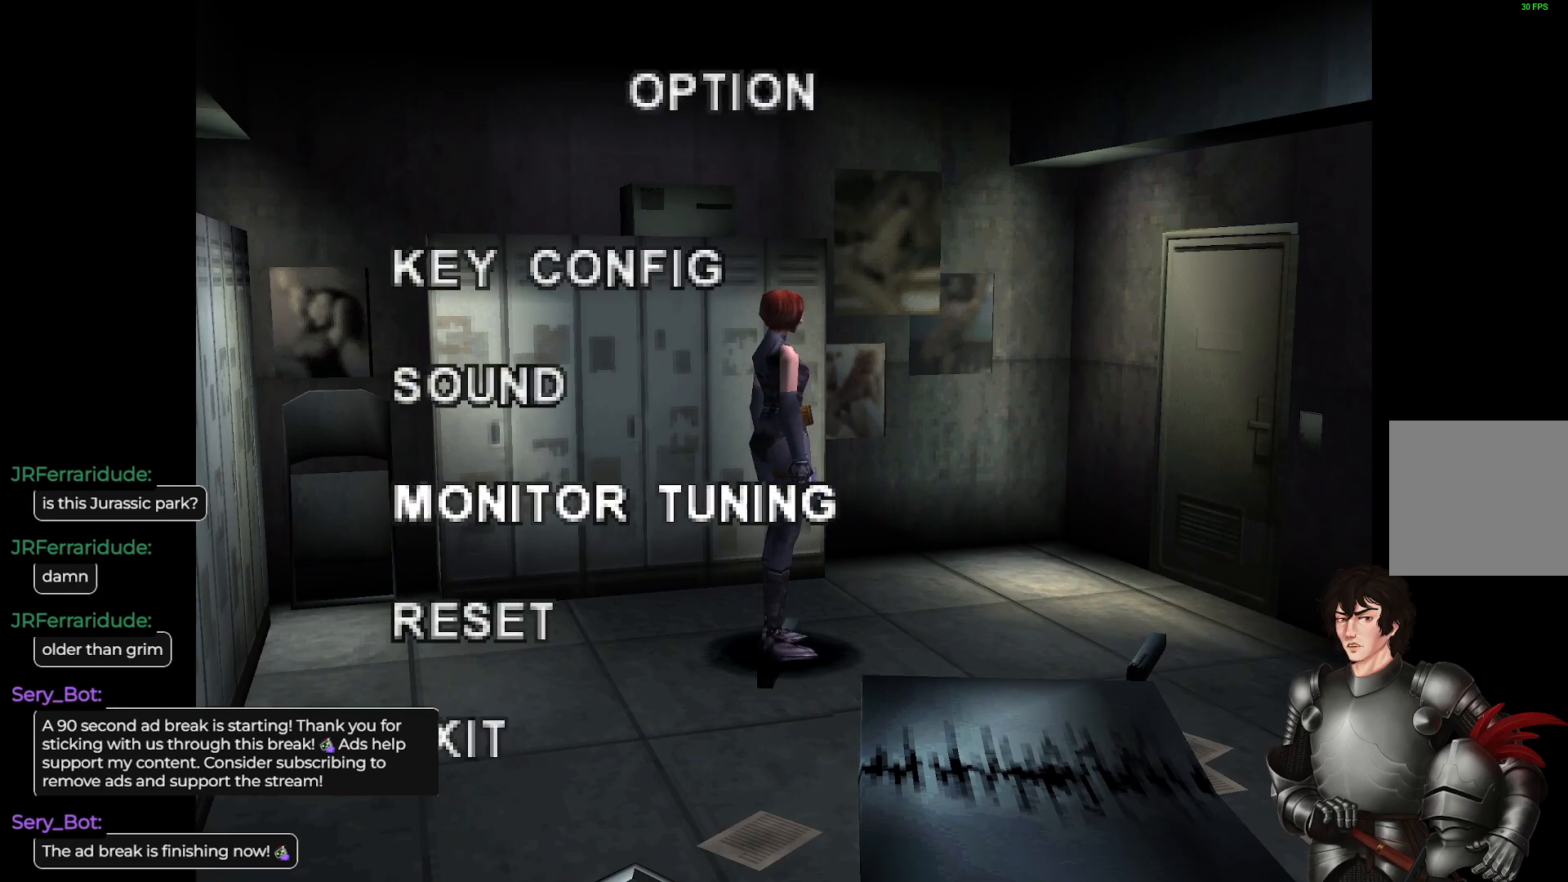
{"buttons": ["R2"], "left_stick": "center", "right_stick": "center", "events": [[50, "DPAD_DOWN", "up"], [133, "DPAD_DOWN", "down"], [233, "DPAD_DOWN", "up"], [450, "R2", "down"]]}
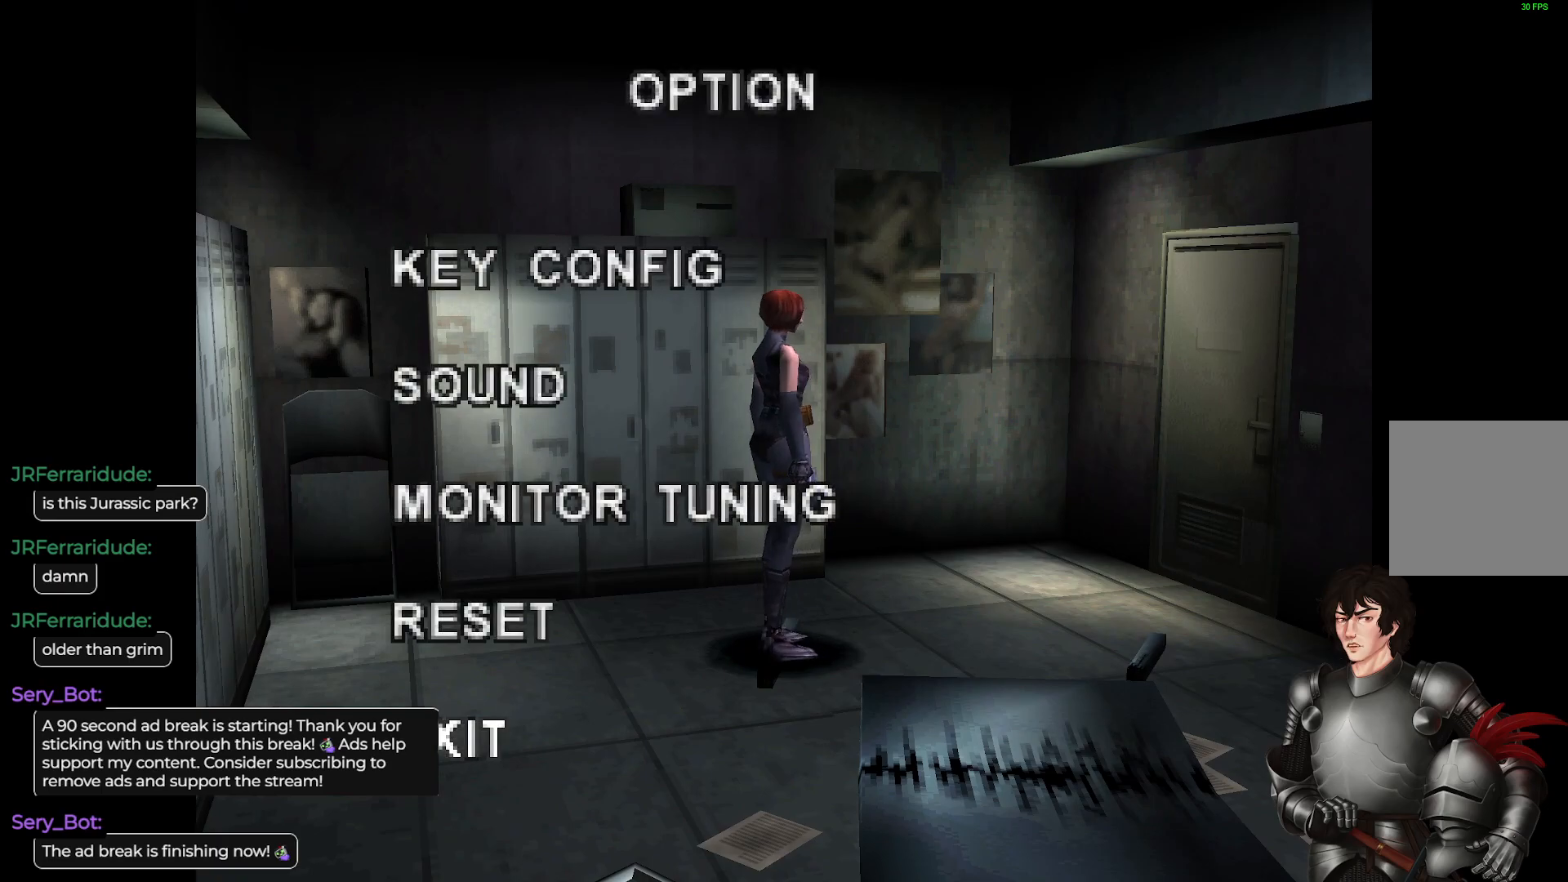
{"buttons": [], "left_stick": "center", "right_stick": "center", "events": [[67, "R2", "up"], [283, "left_stick", "up-right"], [467, "left_stick", "center"]]}
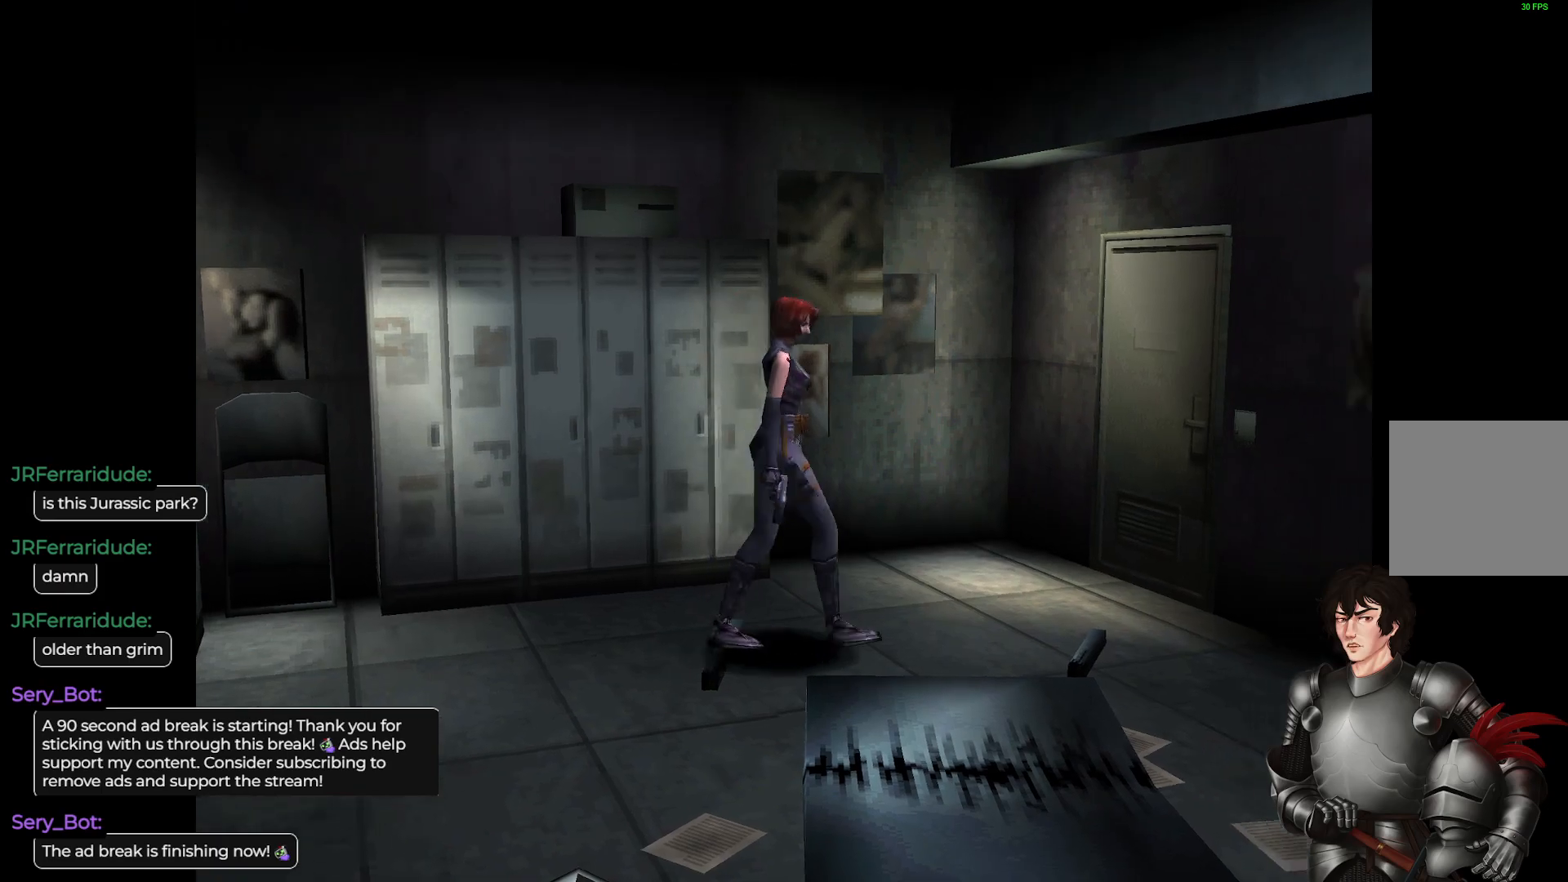
{"buttons": [], "left_stick": "center", "right_stick": "center", "events": [[17, "Y", "down"], [133, "Y", "up"]]}
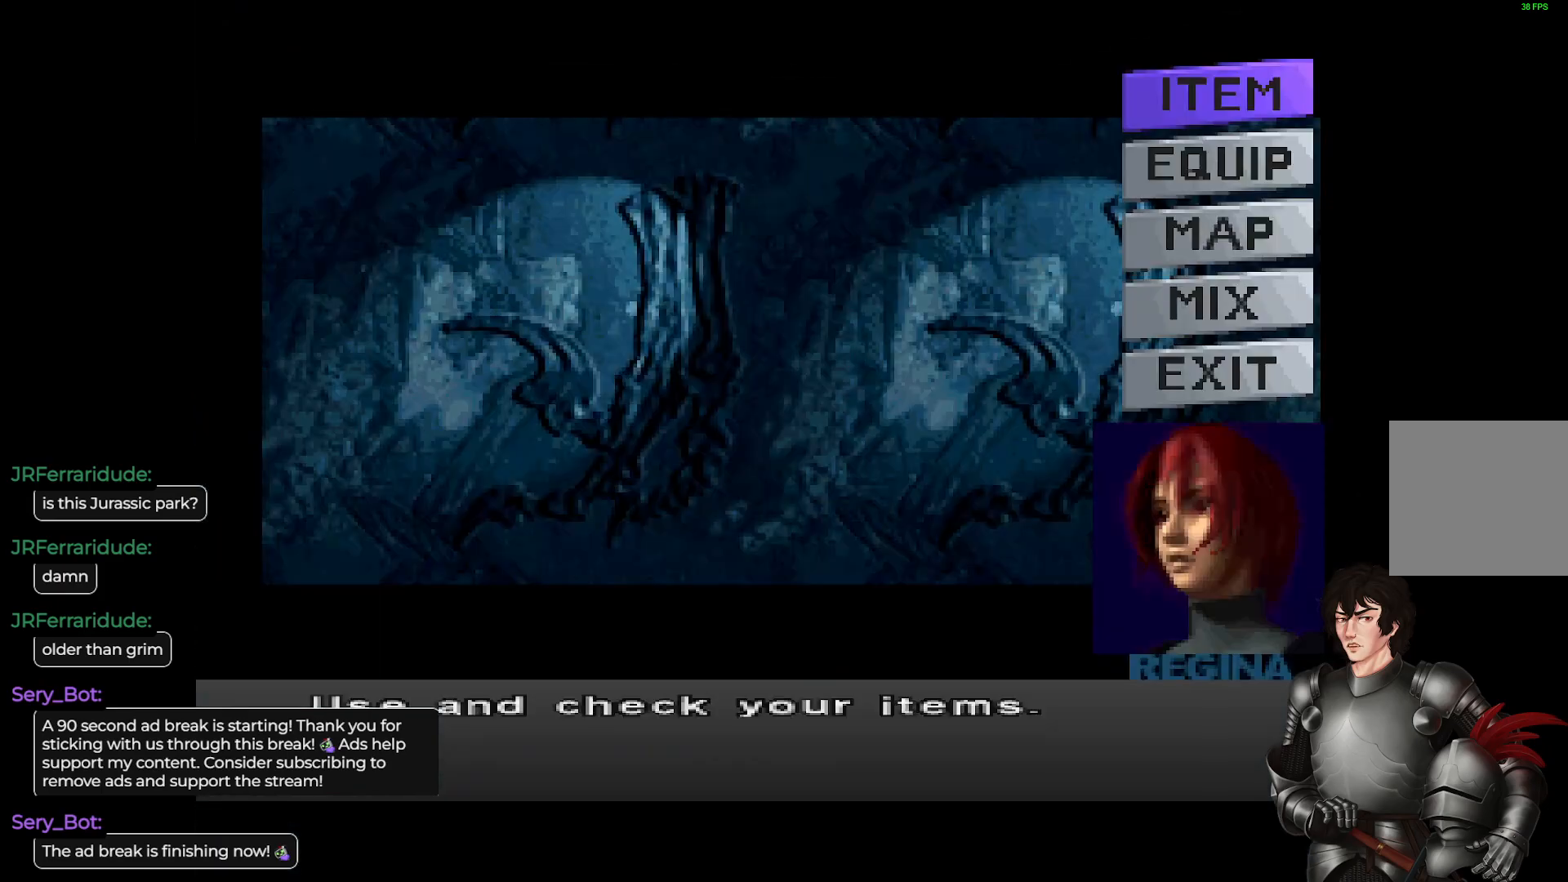
{"buttons": [], "left_stick": "center", "right_stick": "center", "events": [[250, "DPAD_UP", "down"], [333, "DPAD_UP", "up"]]}
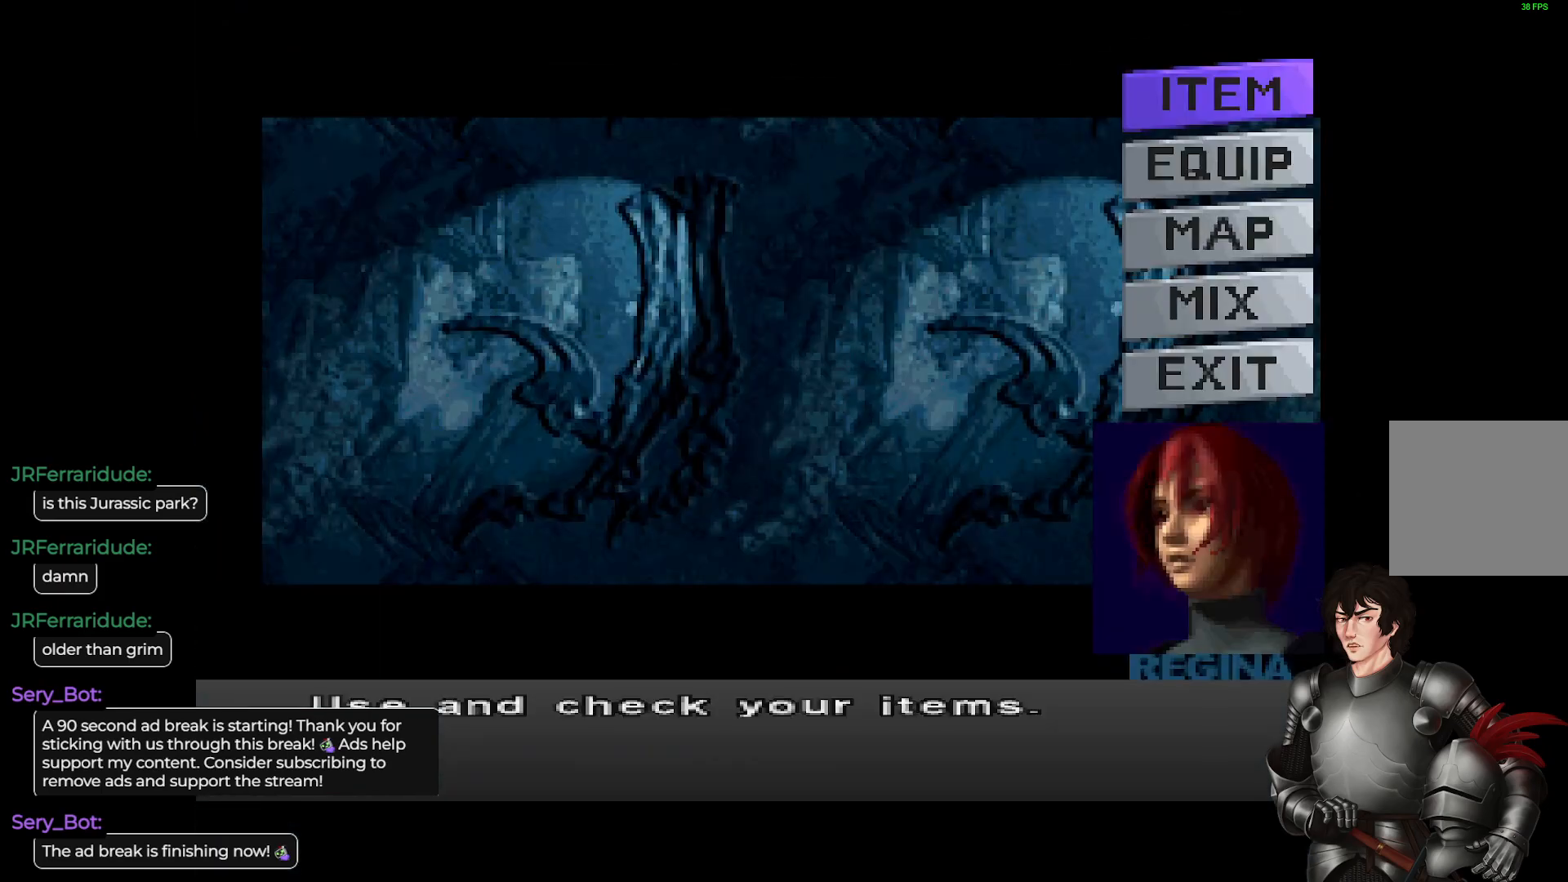
{"buttons": ["DPAD_DOWN"], "left_stick": "center", "right_stick": "center", "events": [[50, "DPAD_DOWN", "down"], [183, "DPAD_DOWN", "up"], [383, "DPAD_DOWN", "down"]]}